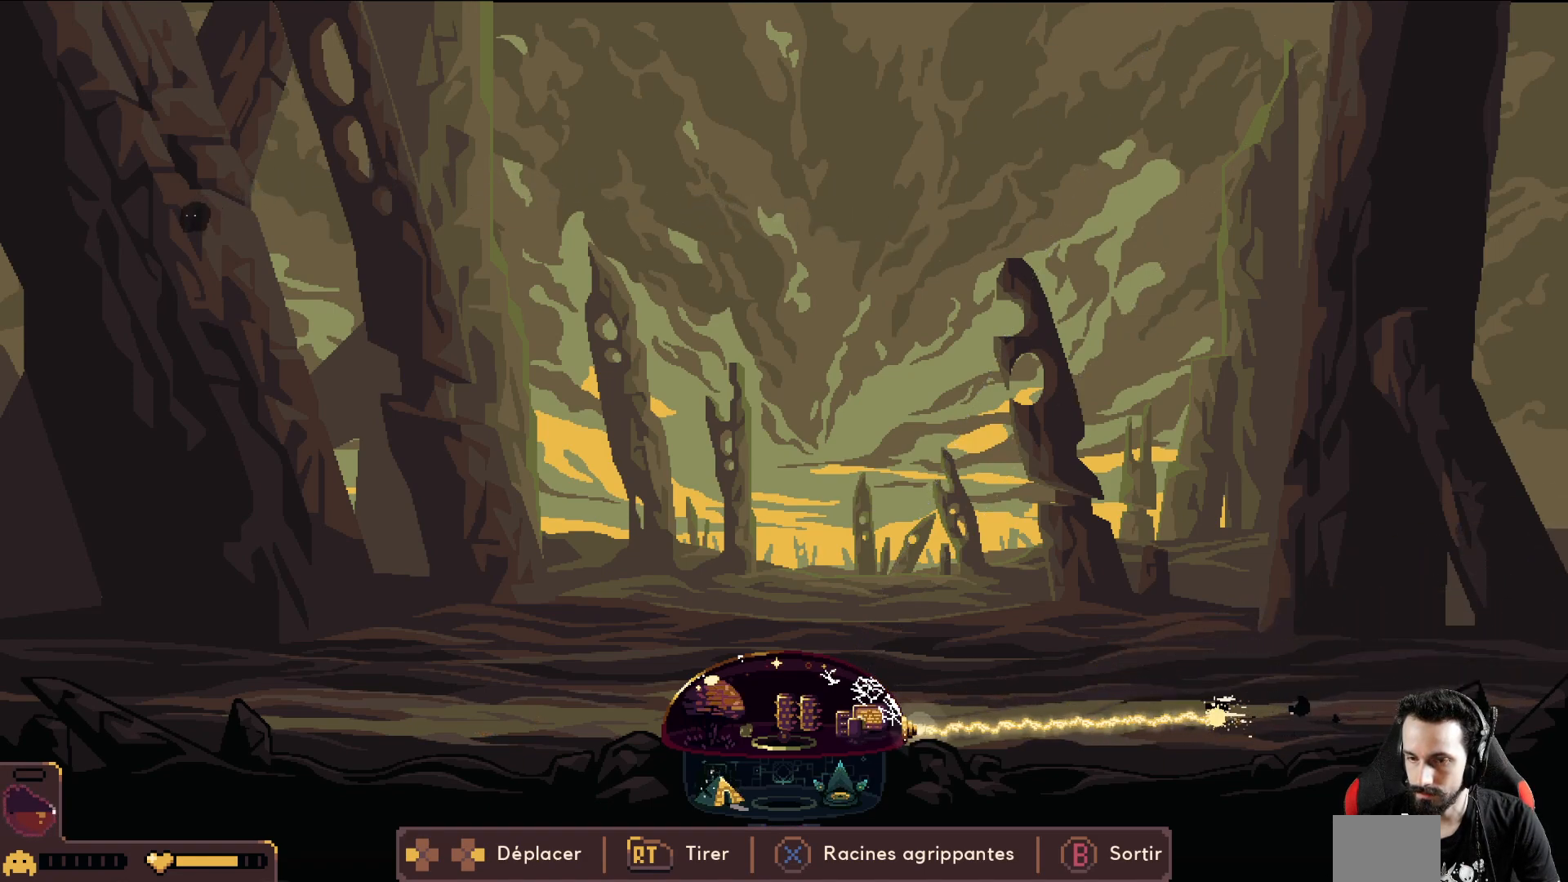
Gameplay with a controller (Xbox layout); each line is a JSON object with the inputs held at the frame after it. "events" lists button and stick changes between this image and that frame as [ms after this image, input, new state], when the widget could be followed in between. Not read: right_stick.
{"buttons": ["R2"], "left_stick": "center", "events": [[17, "left_stick", "left"], [167, "left_stick", "center"]]}
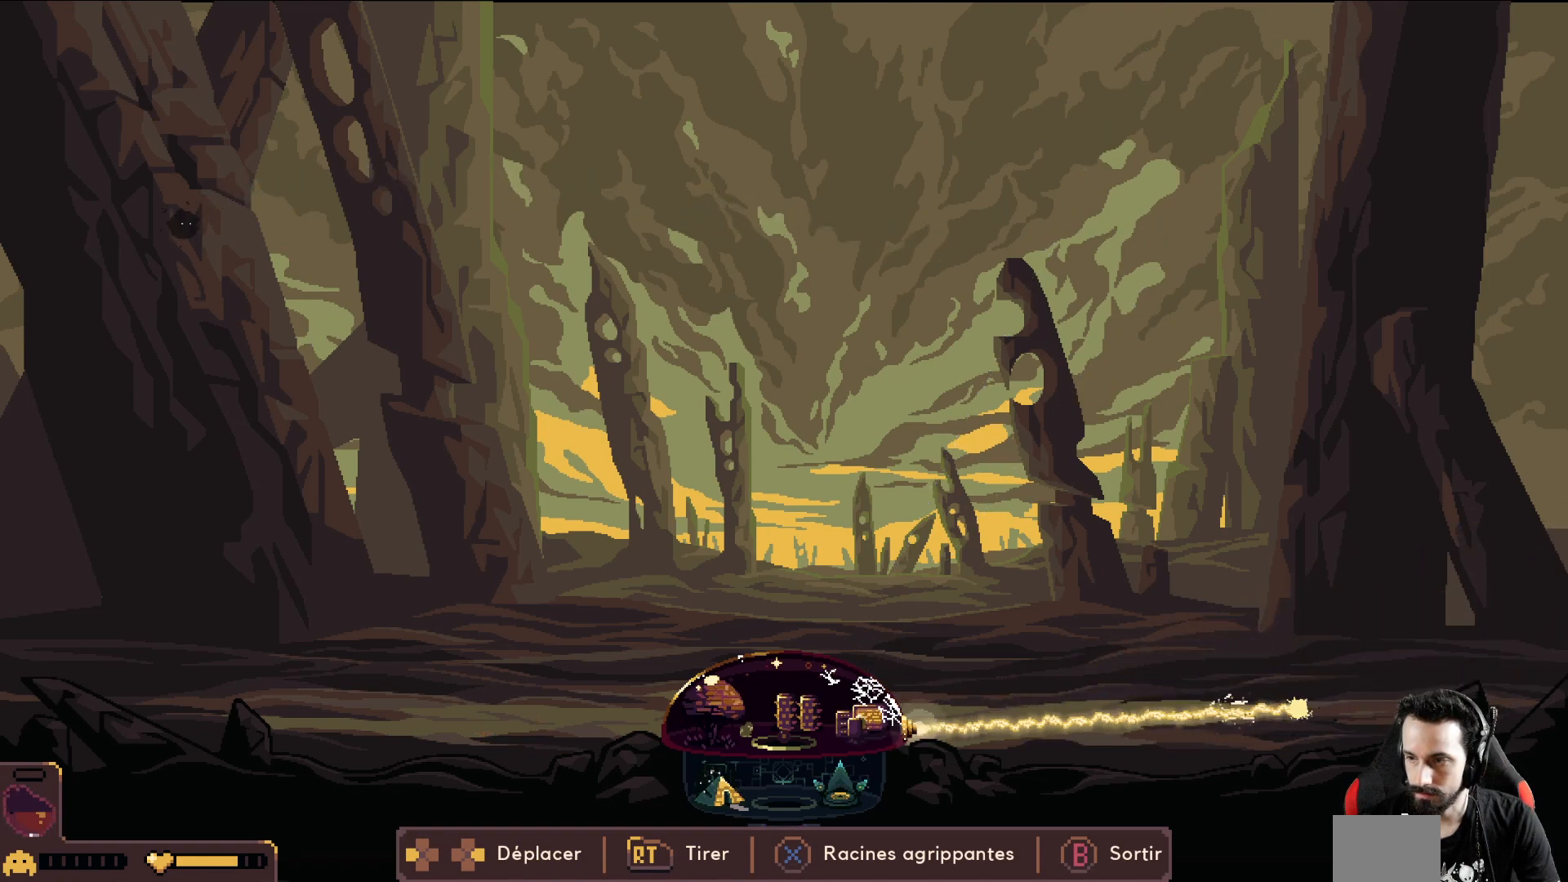
{"buttons": ["R2"], "left_stick": "center", "events": []}
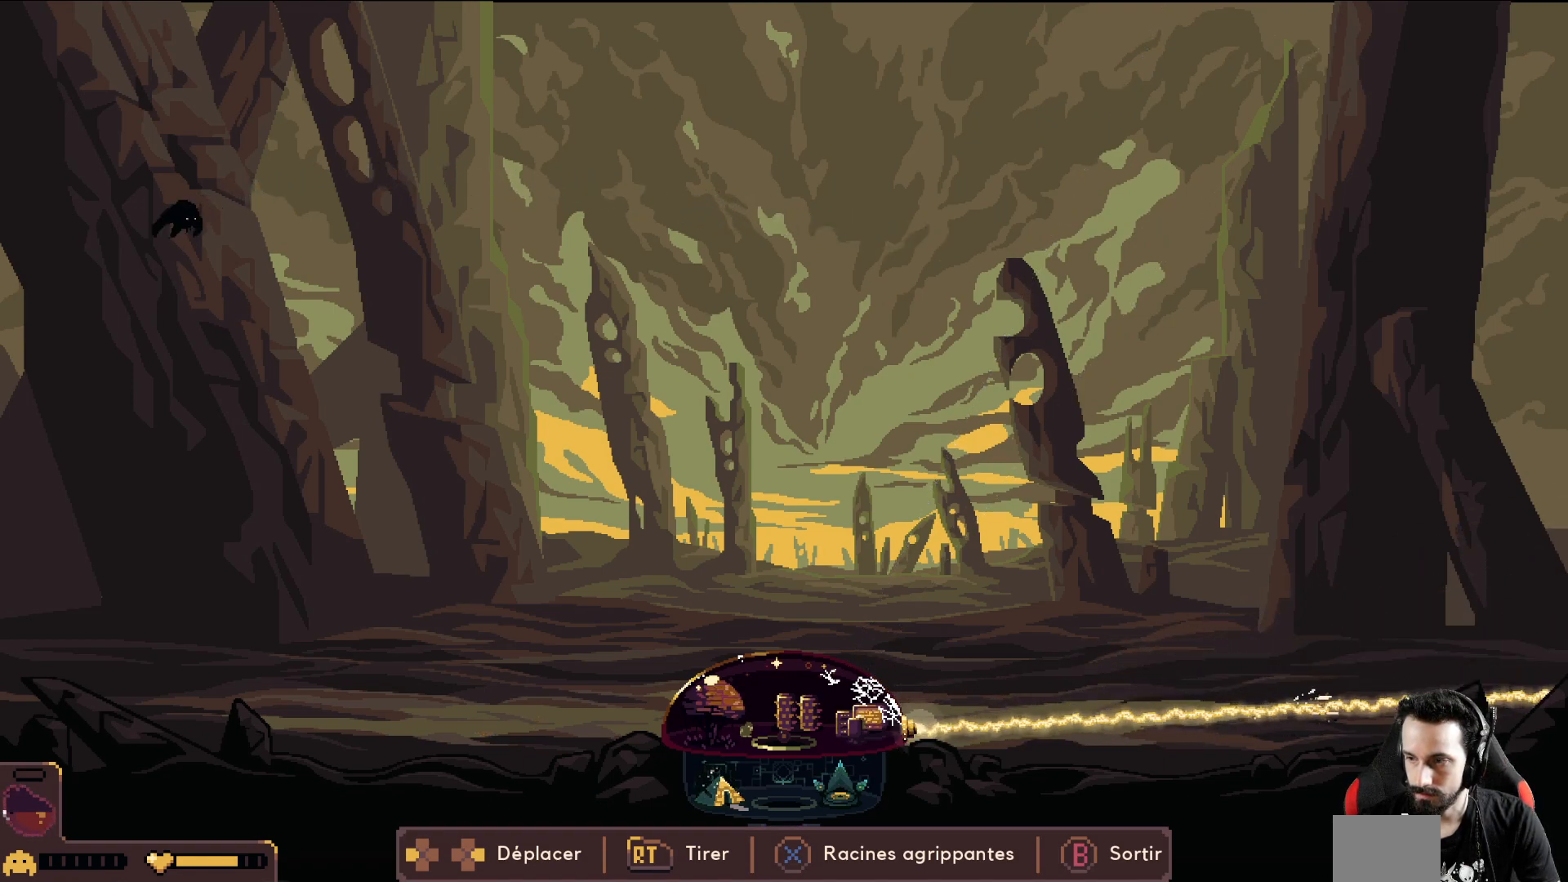
{"buttons": [], "left_stick": "left", "events": [[233, "left_stick", "left"], [383, "R2", "up"]]}
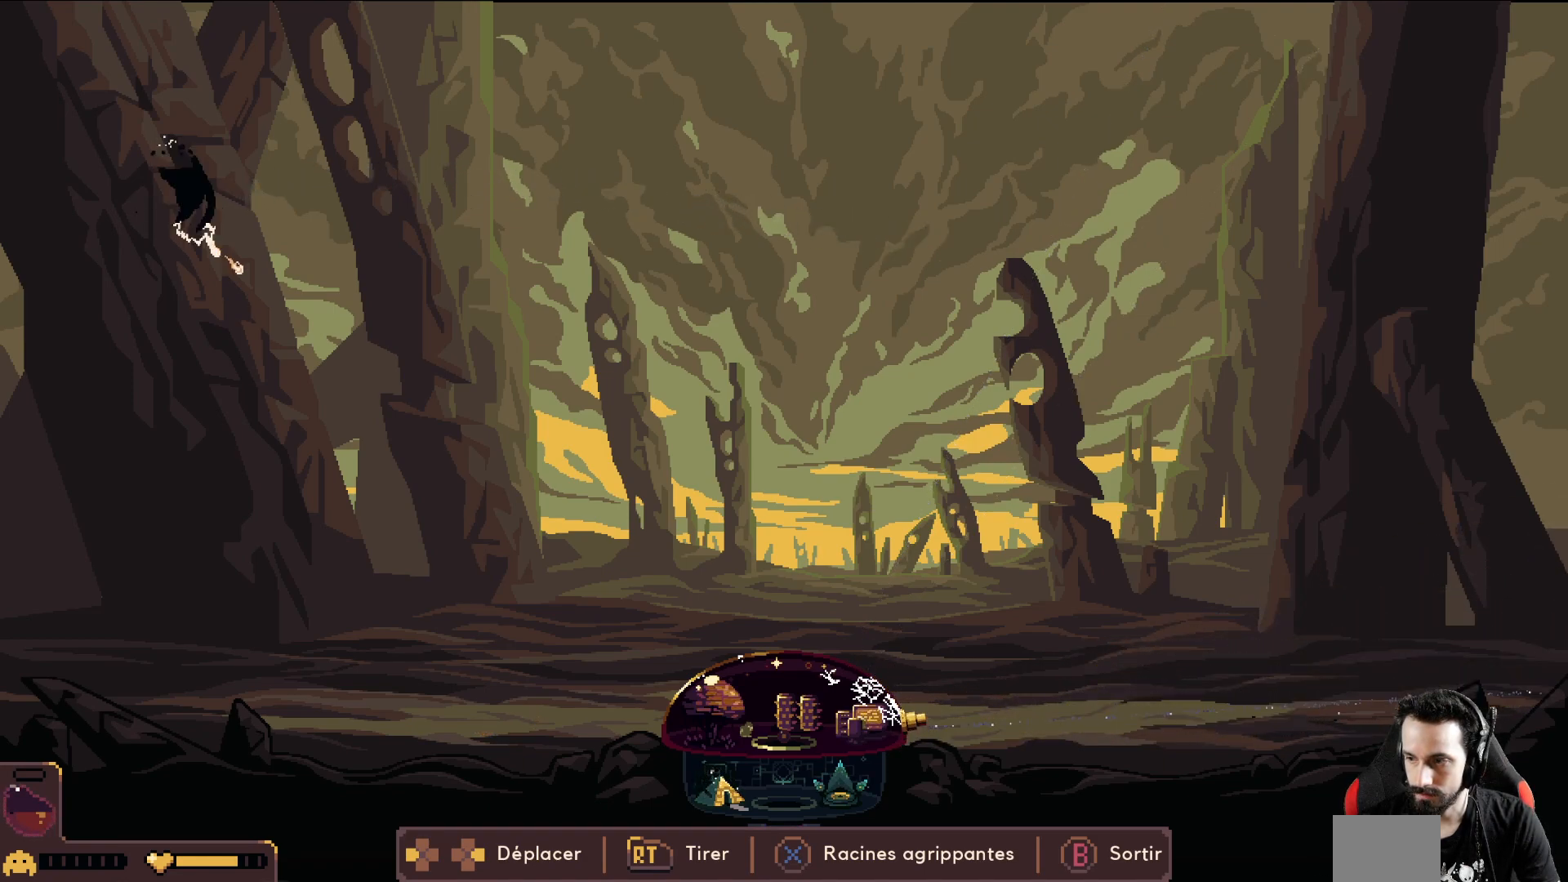
{"buttons": [], "left_stick": "left", "events": []}
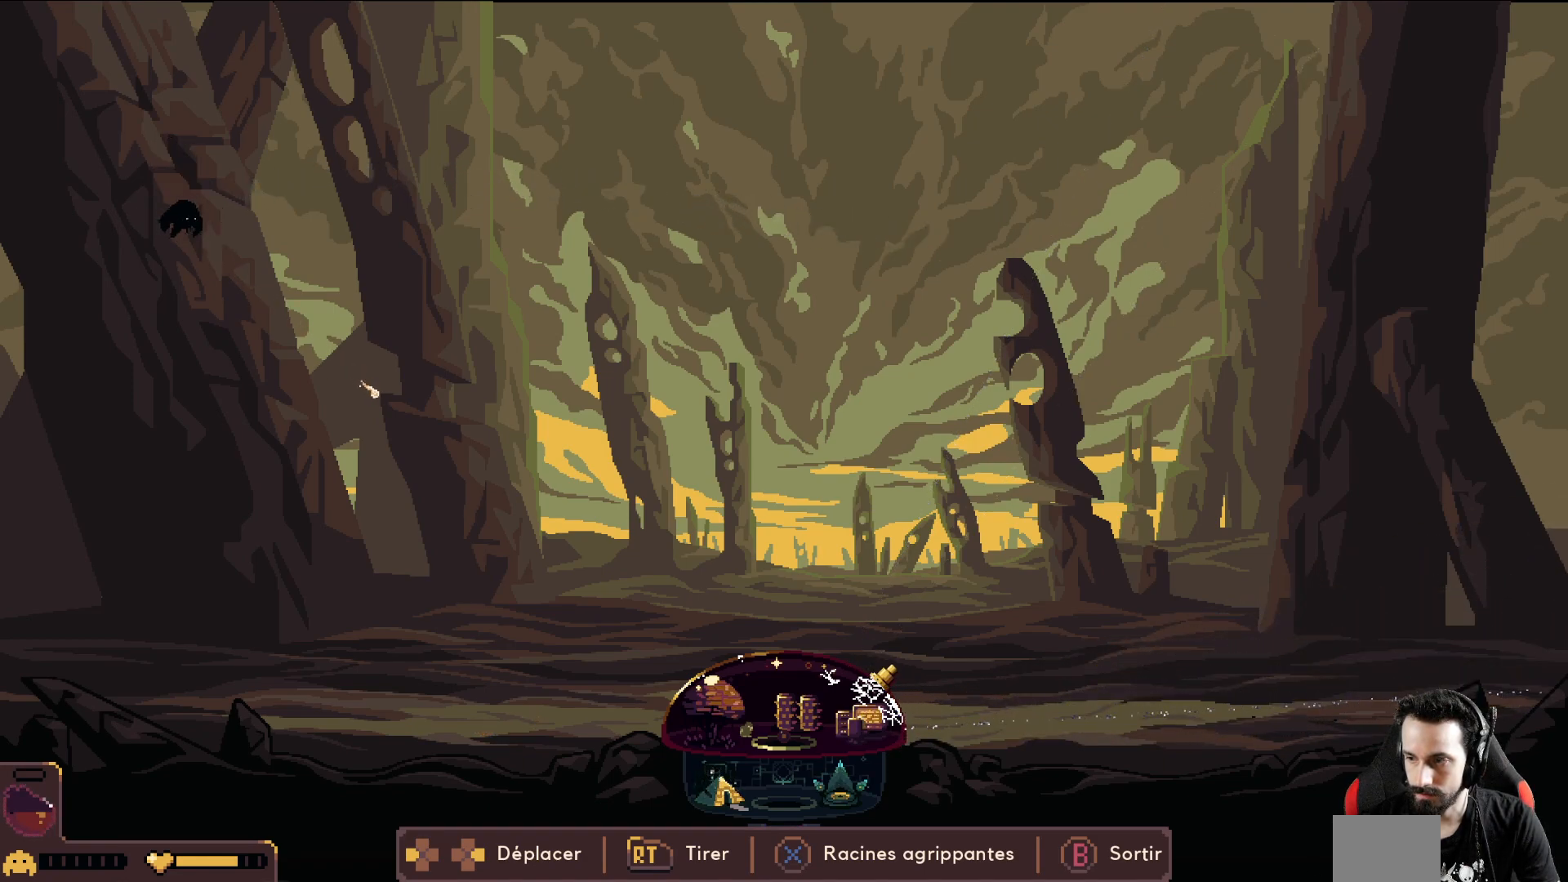
{"buttons": [], "left_stick": "left", "events": []}
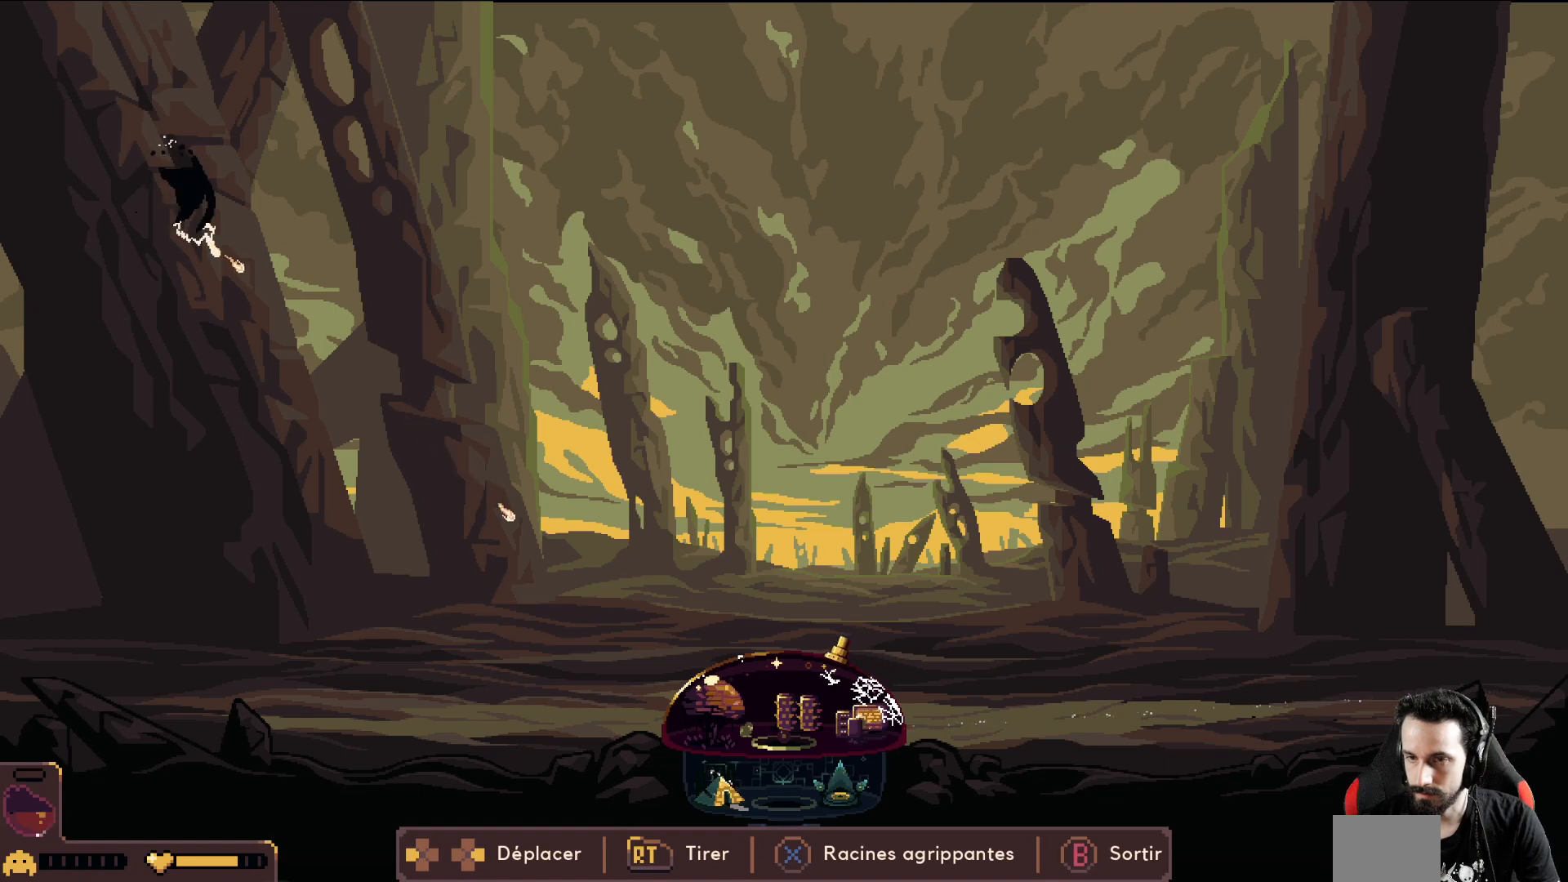
{"buttons": [], "left_stick": "left", "events": [[200, "R2", "down"], [267, "R2", "up"]]}
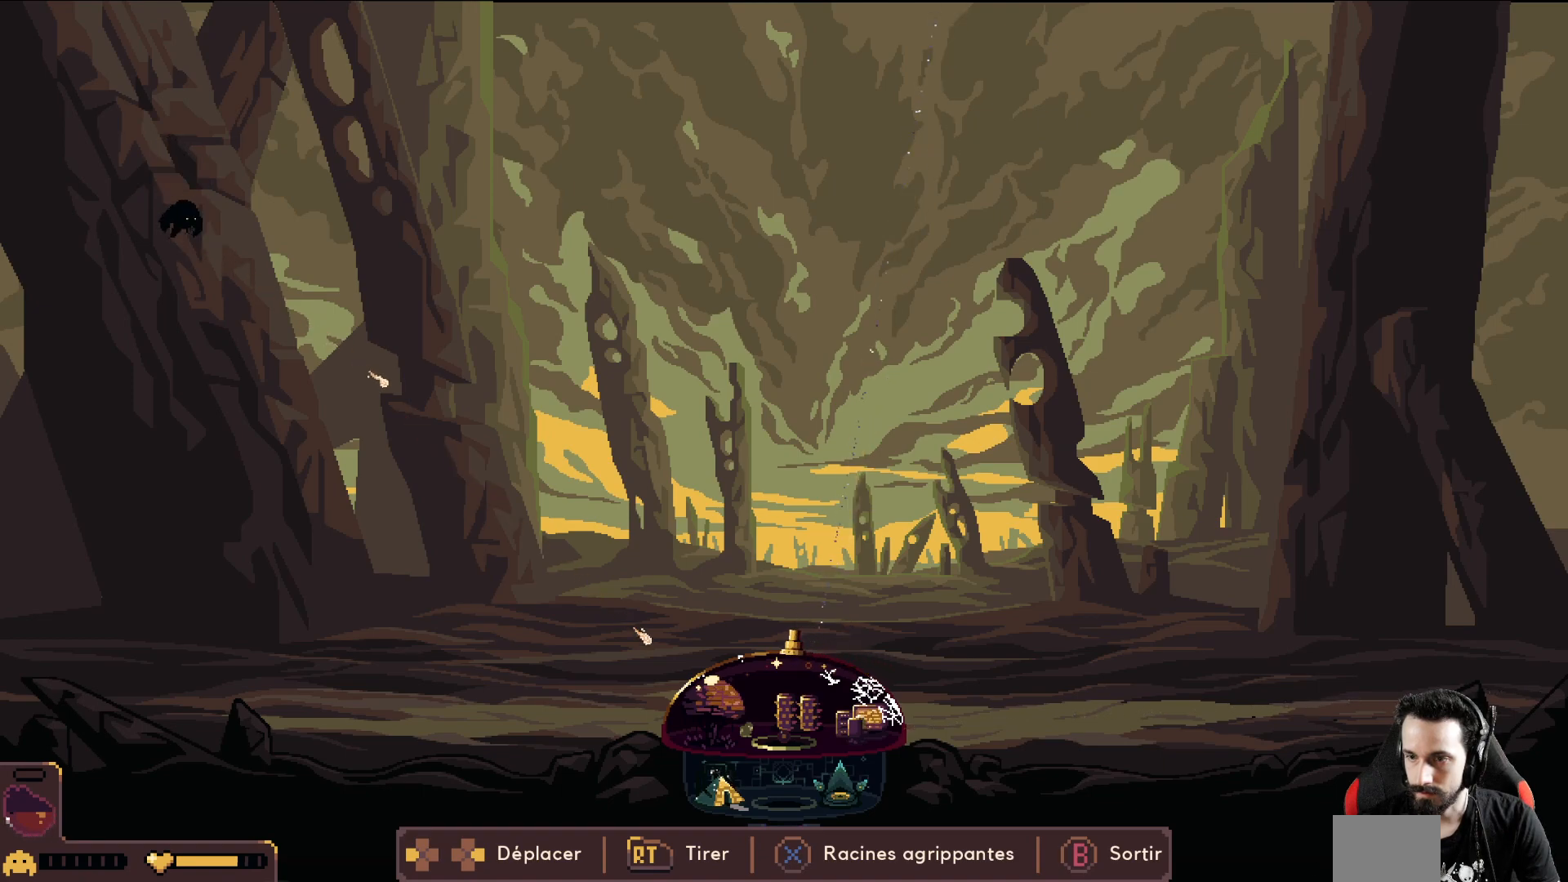
{"buttons": [], "left_stick": "left", "events": []}
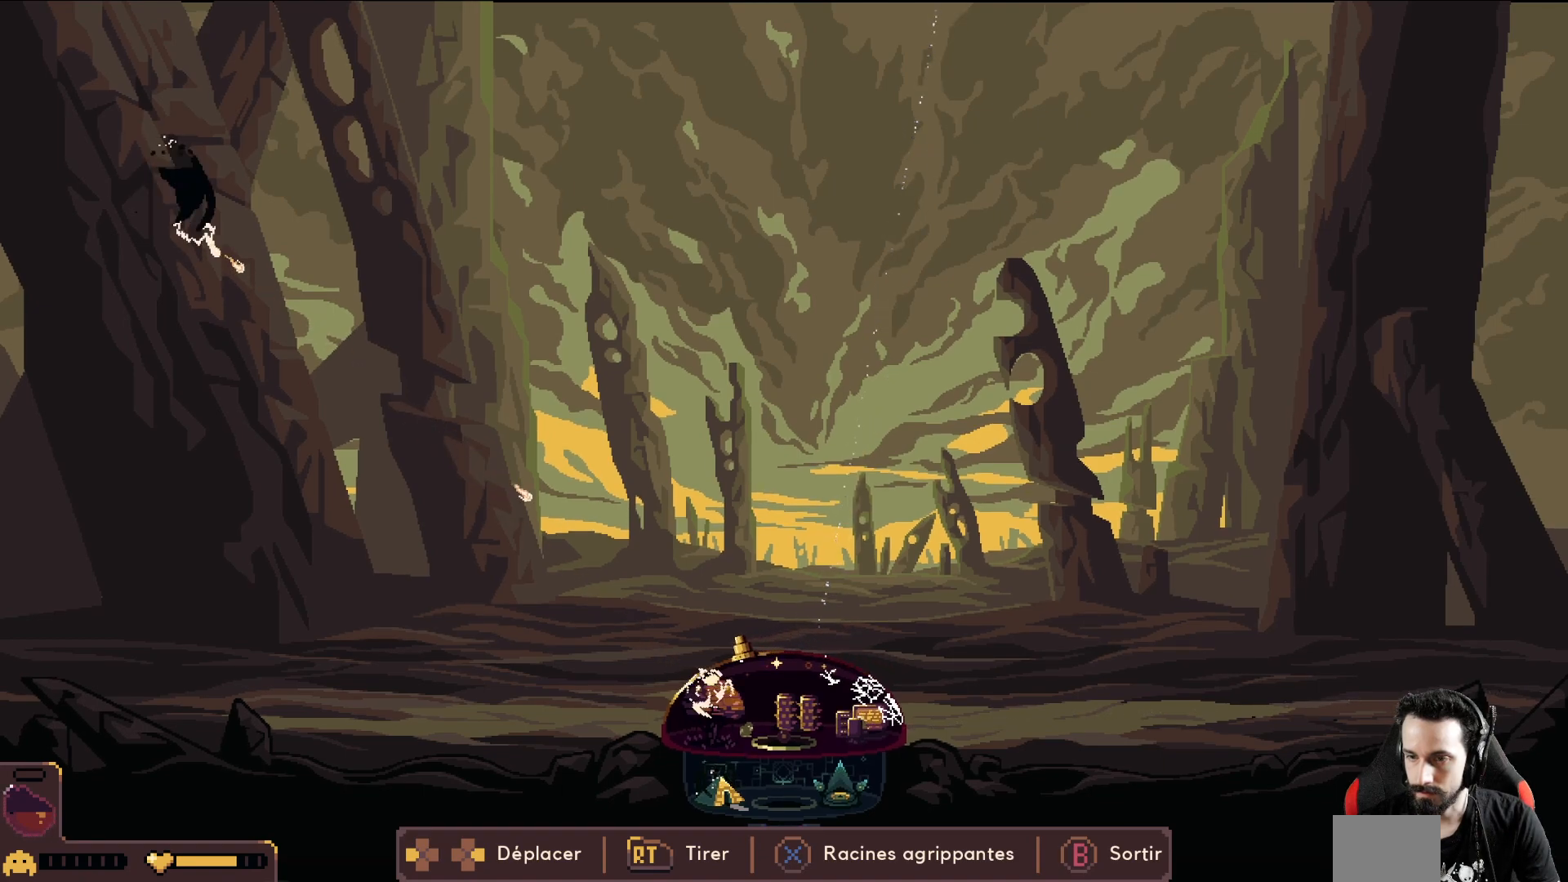
{"buttons": [], "left_stick": "left", "events": []}
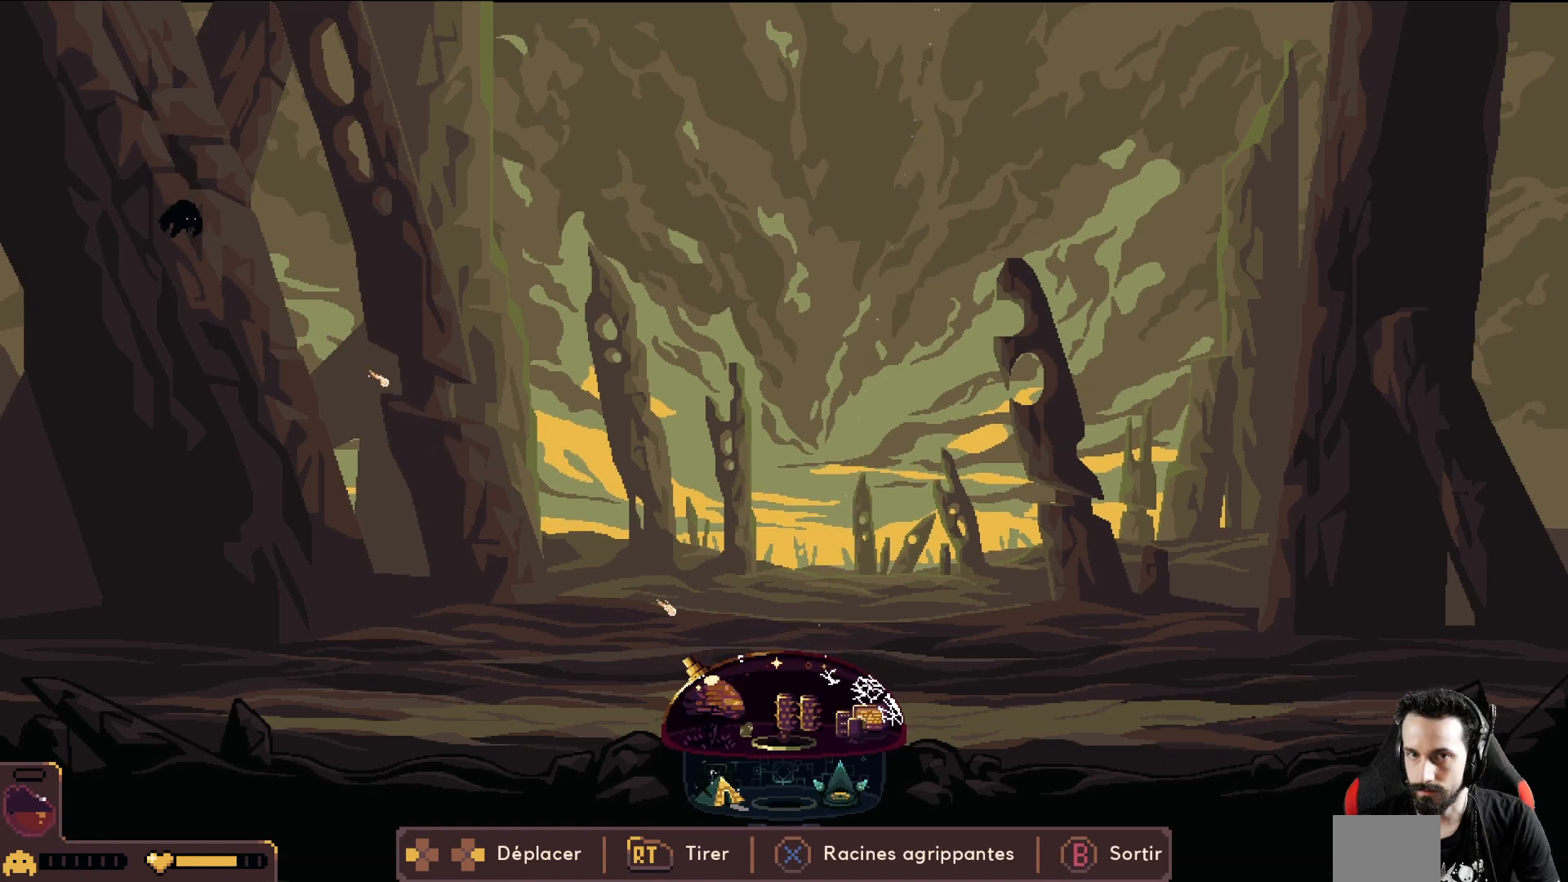
{"buttons": ["R2"], "left_stick": "right", "events": [[67, "R2", "down"], [383, "left_stick", "right"]]}
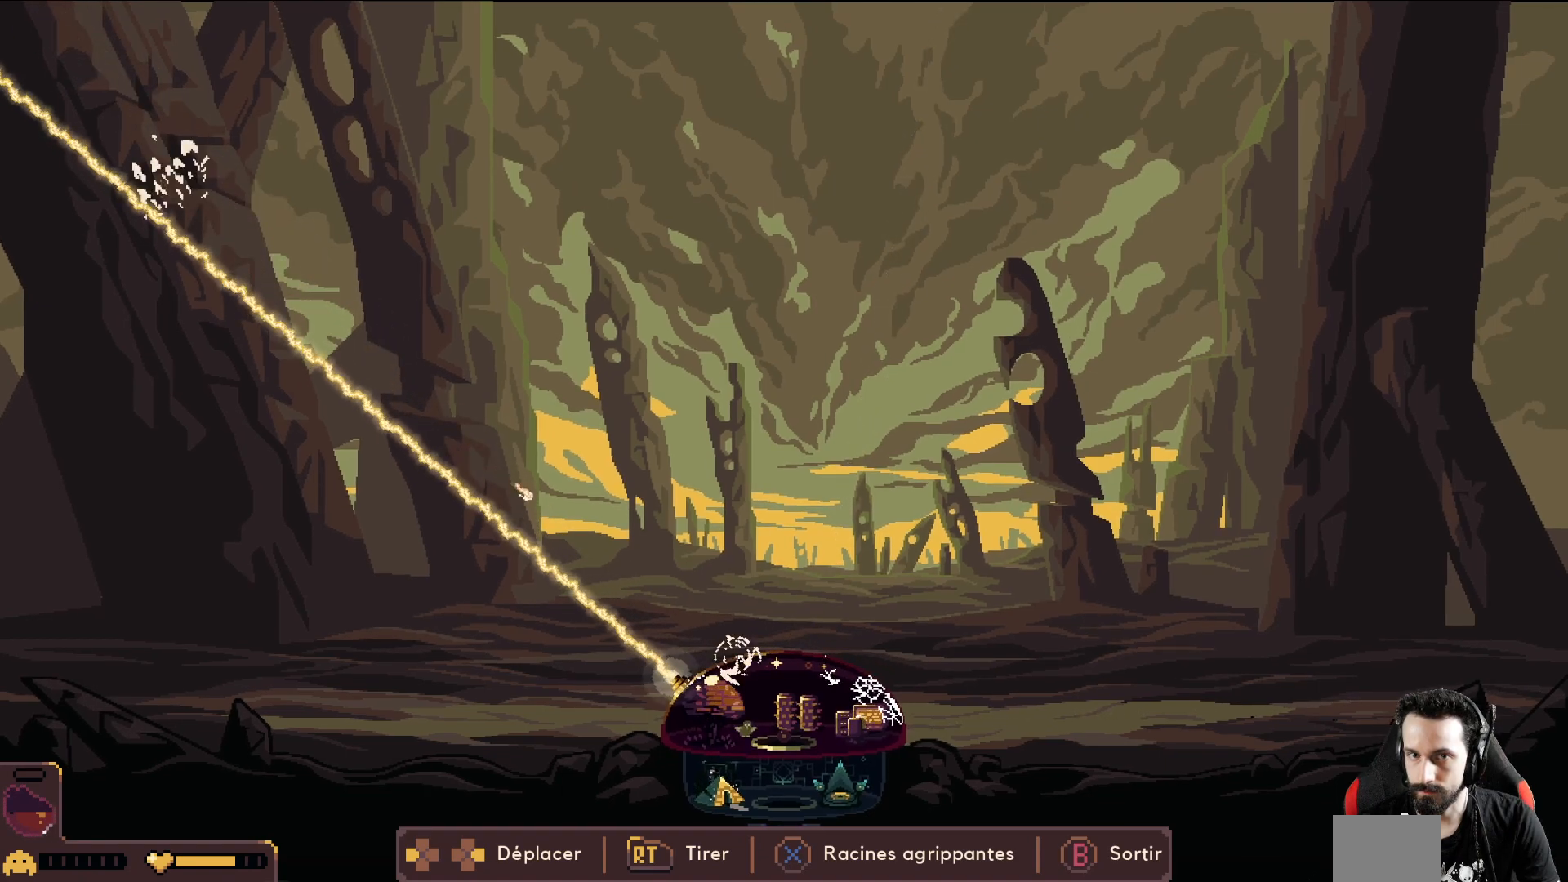
{"buttons": [], "left_stick": "right", "events": [[150, "left_stick", "center"], [233, "left_stick", "right"], [317, "R2", "up"]]}
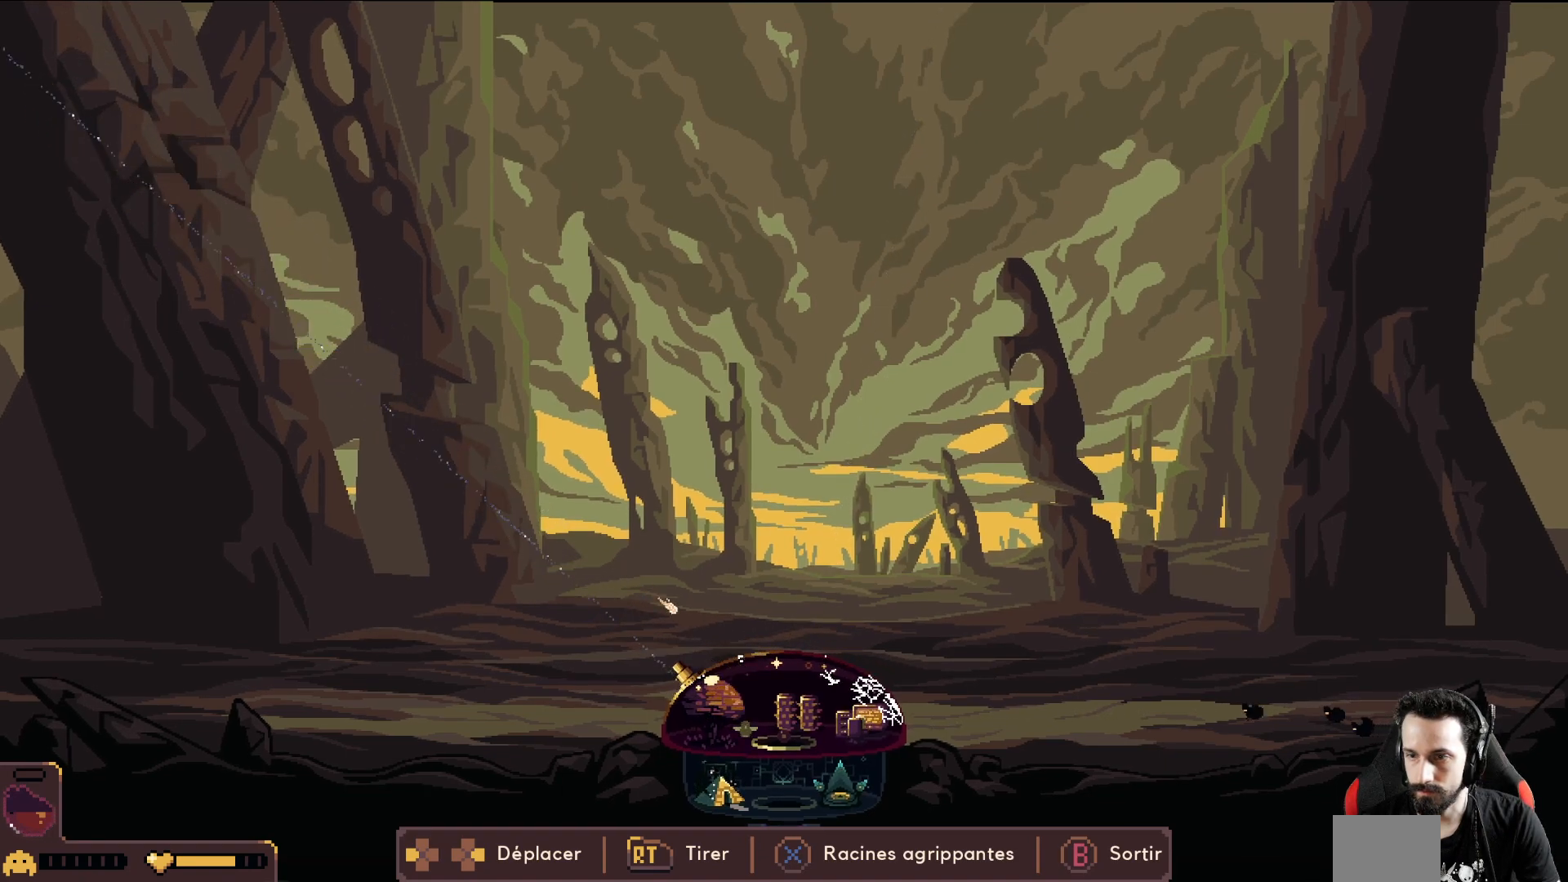
{"buttons": [], "left_stick": "right", "events": [[183, "R2", "down"], [283, "R2", "up"]]}
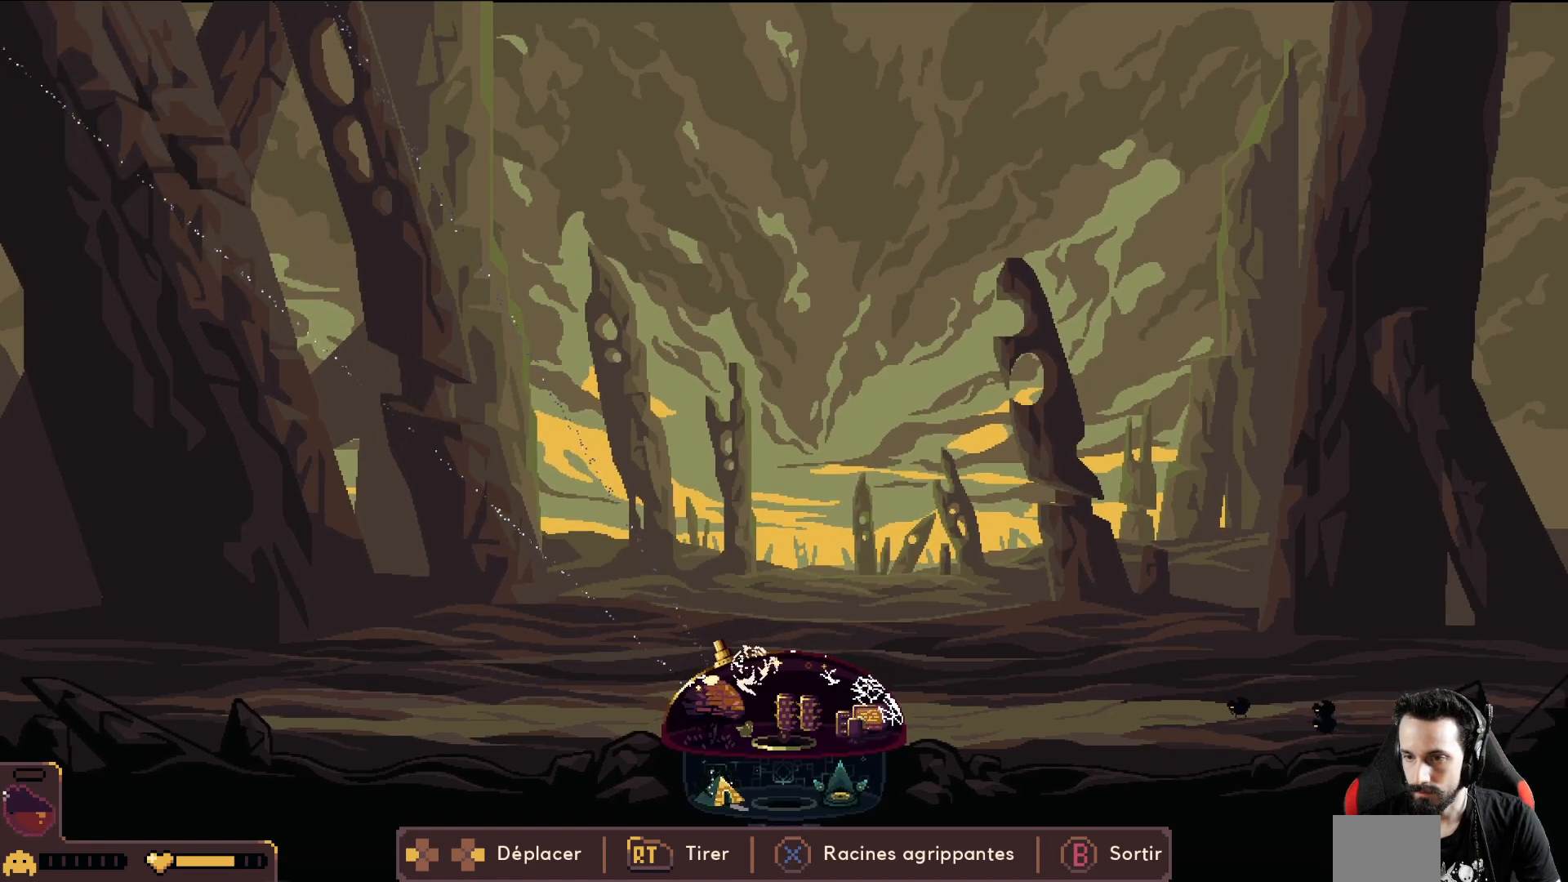
{"buttons": ["R2"], "left_stick": "right", "events": [[450, "R2", "down"]]}
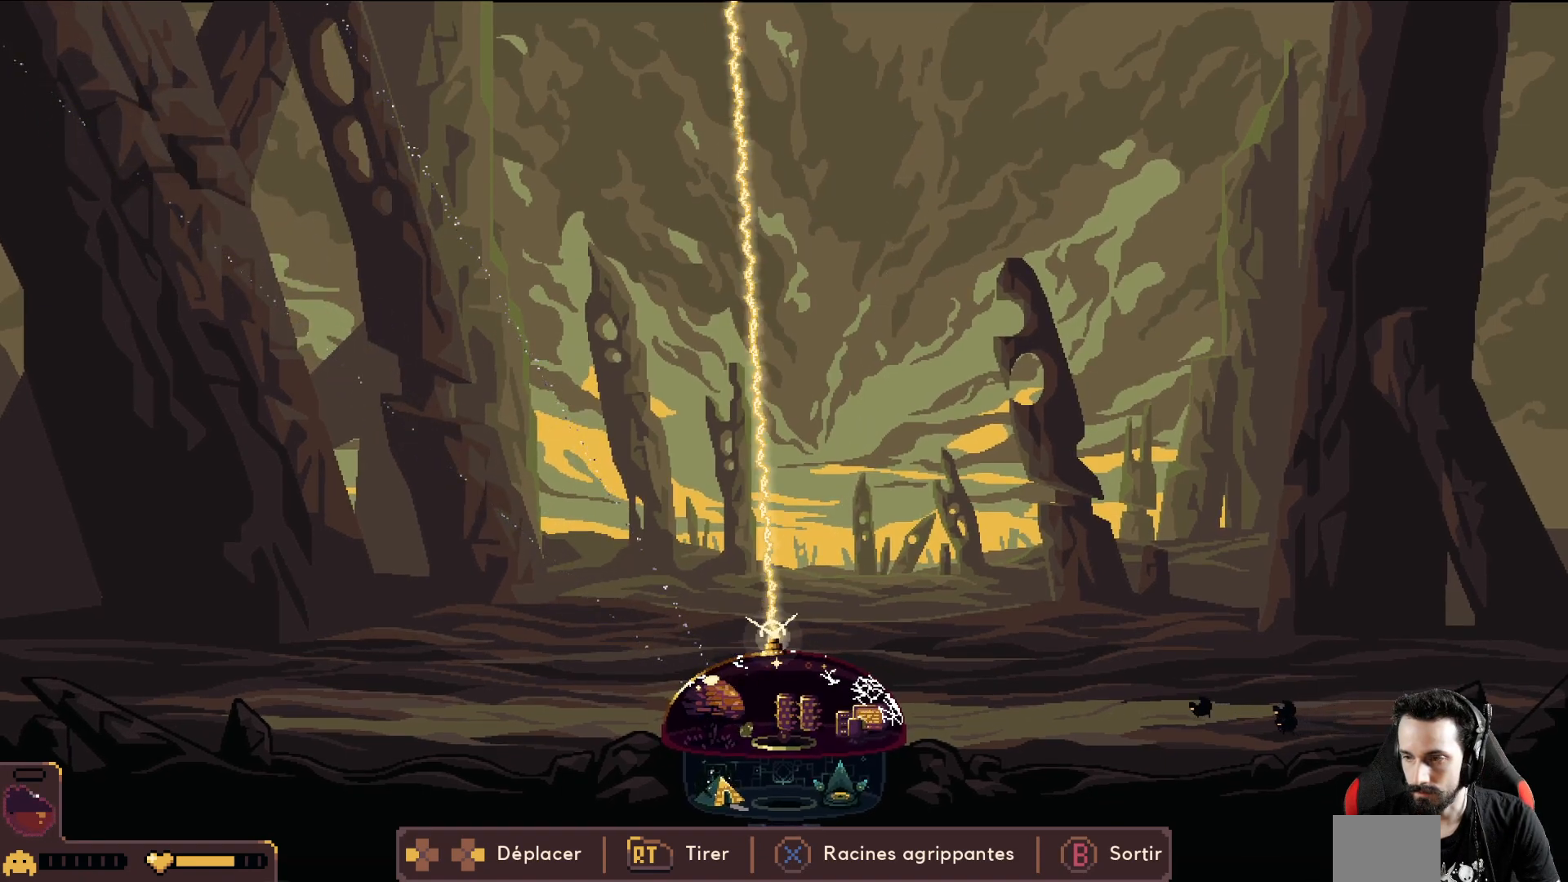
{"buttons": [], "left_stick": "right", "events": [[33, "R2", "up"]]}
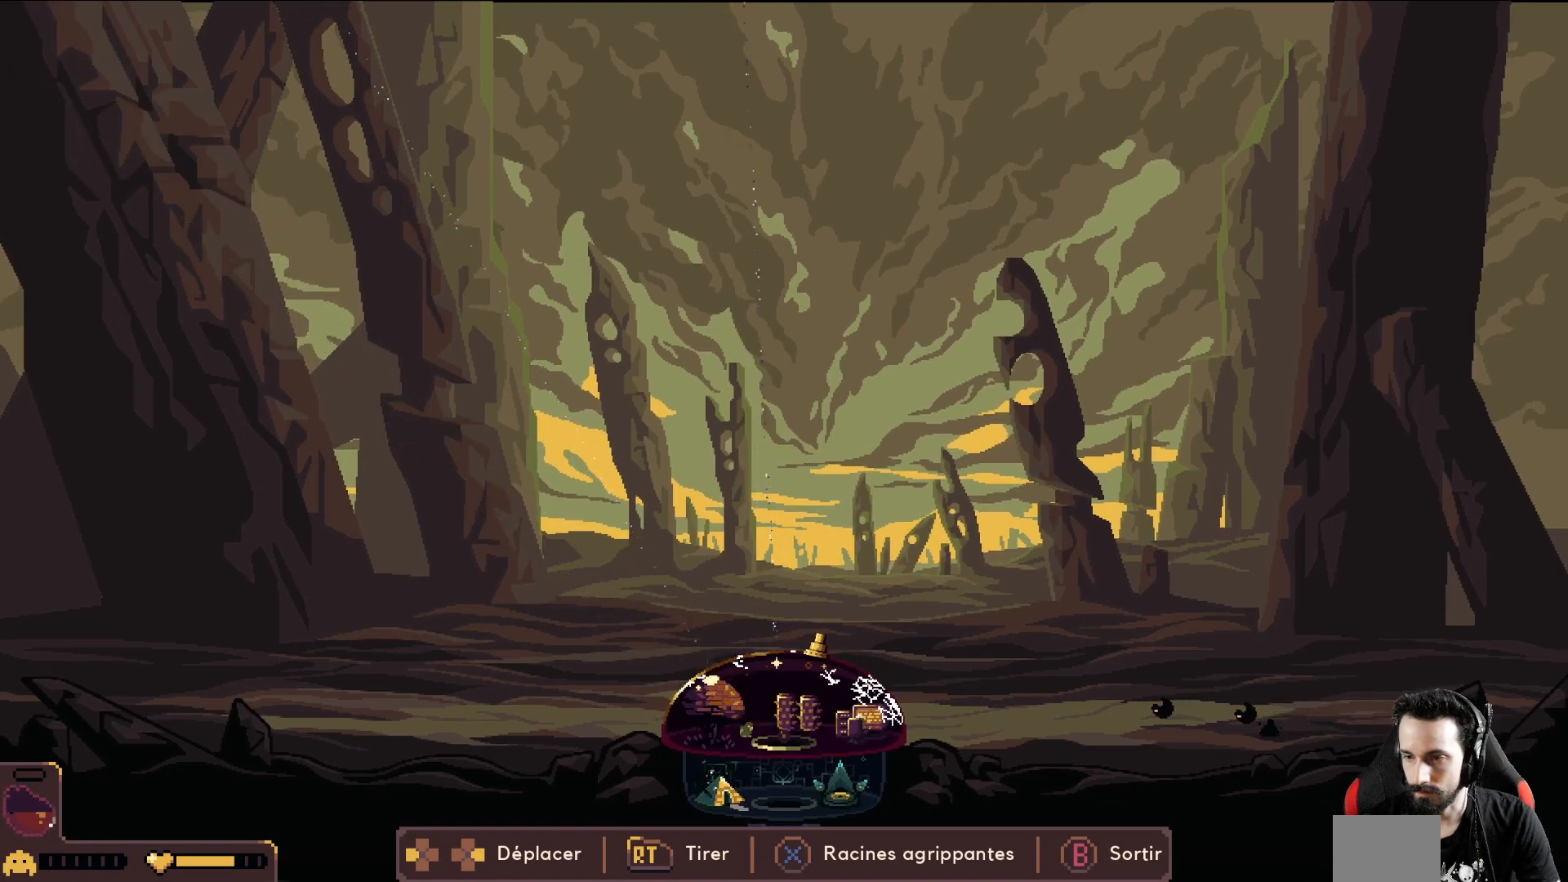
{"buttons": [], "left_stick": "right", "events": []}
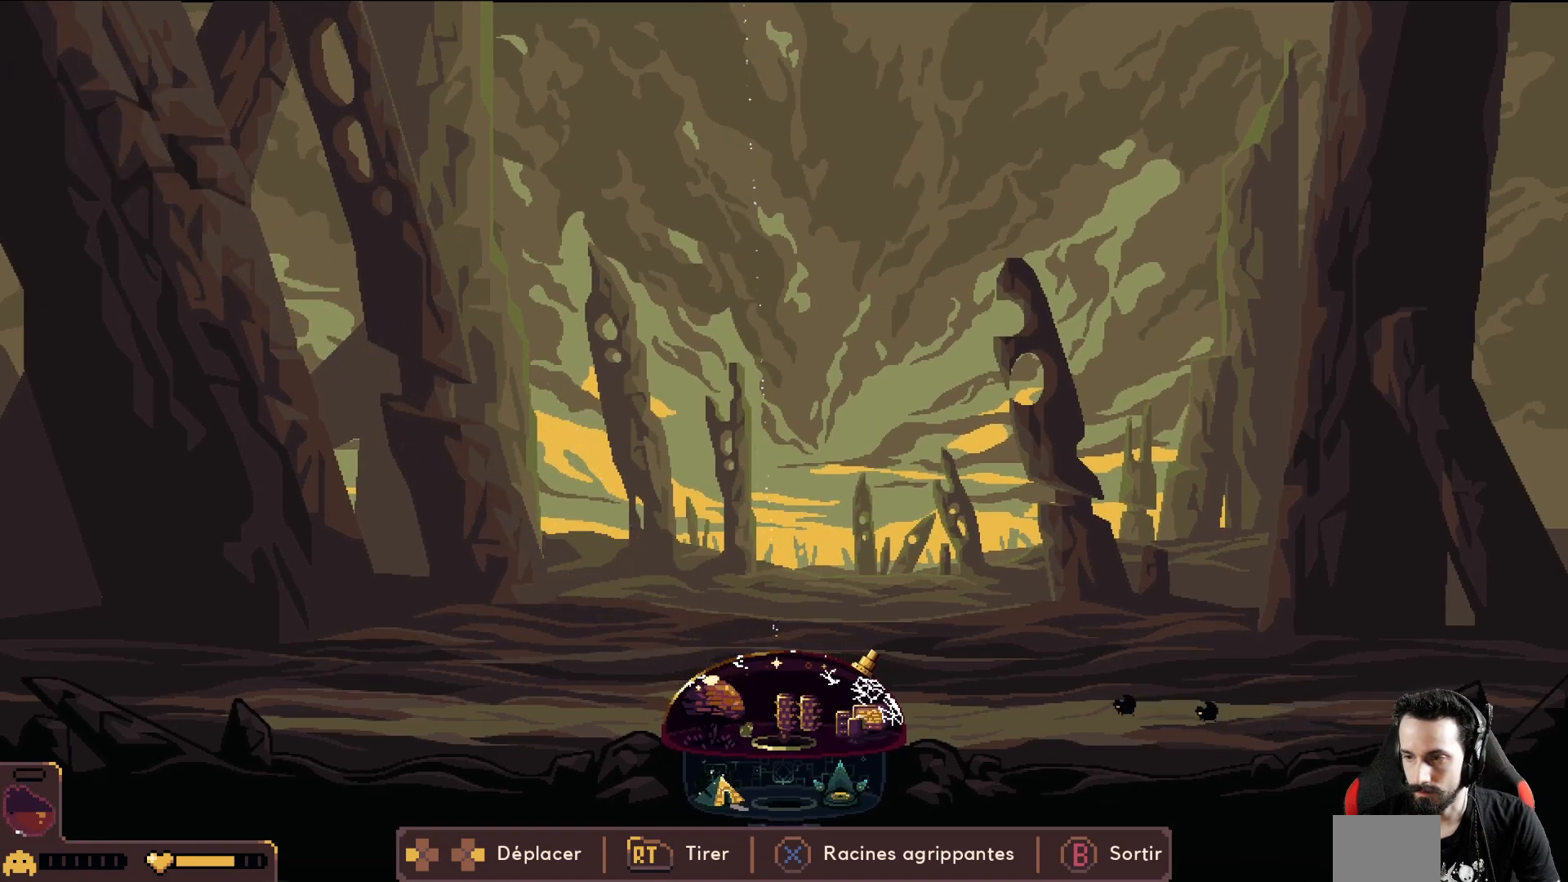
{"buttons": [], "left_stick": "right", "events": []}
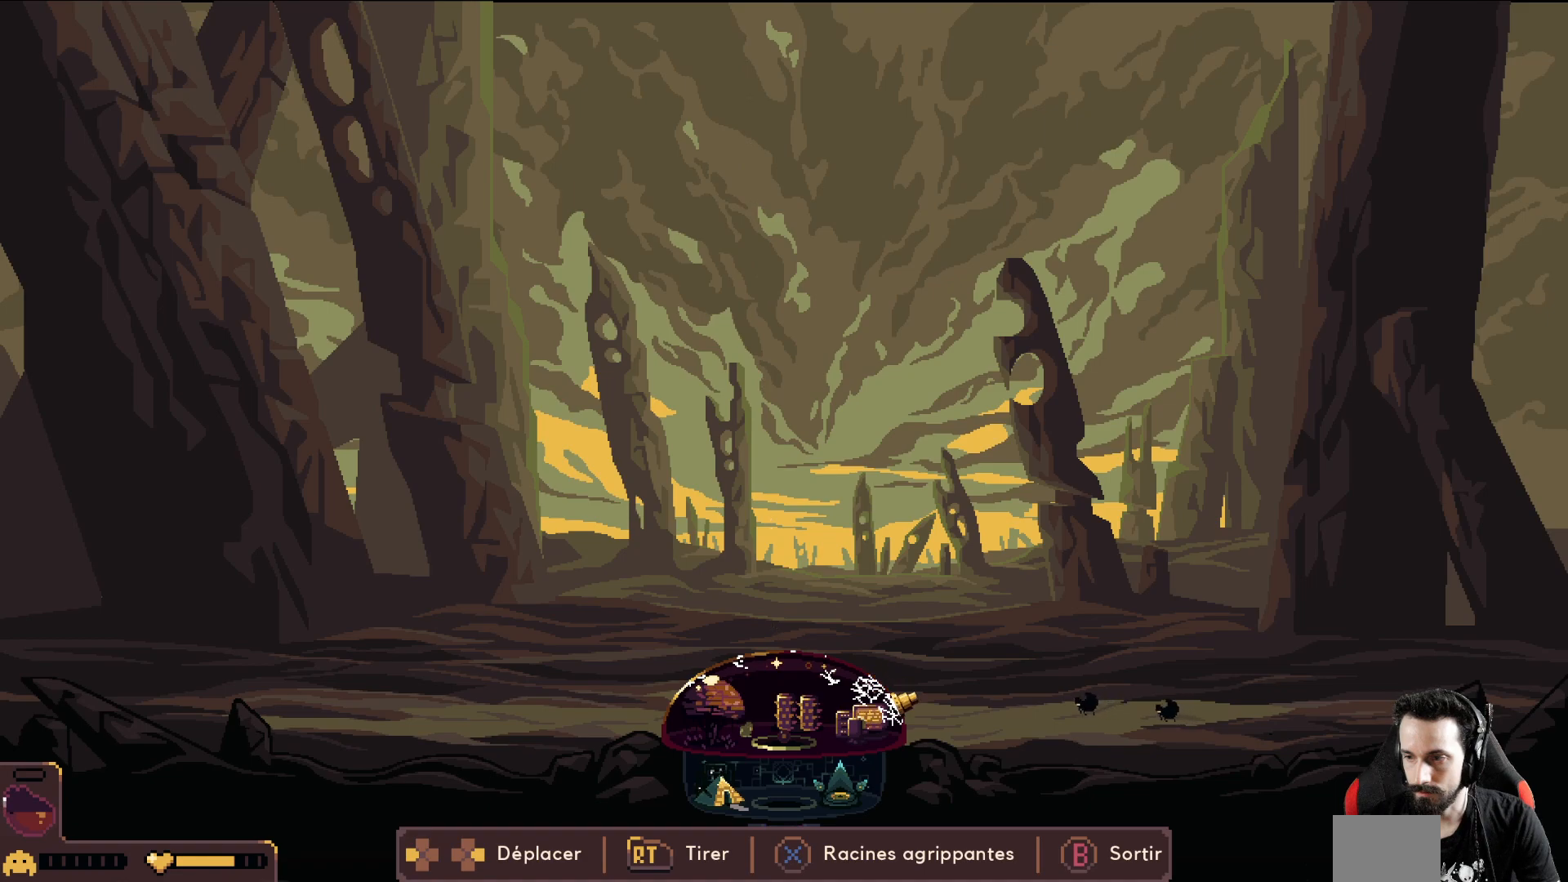
{"buttons": ["R2"], "left_stick": "center", "events": [[33, "R2", "down"], [333, "left_stick", "center"], [383, "left_stick", "left"], [500, "left_stick", "center"]]}
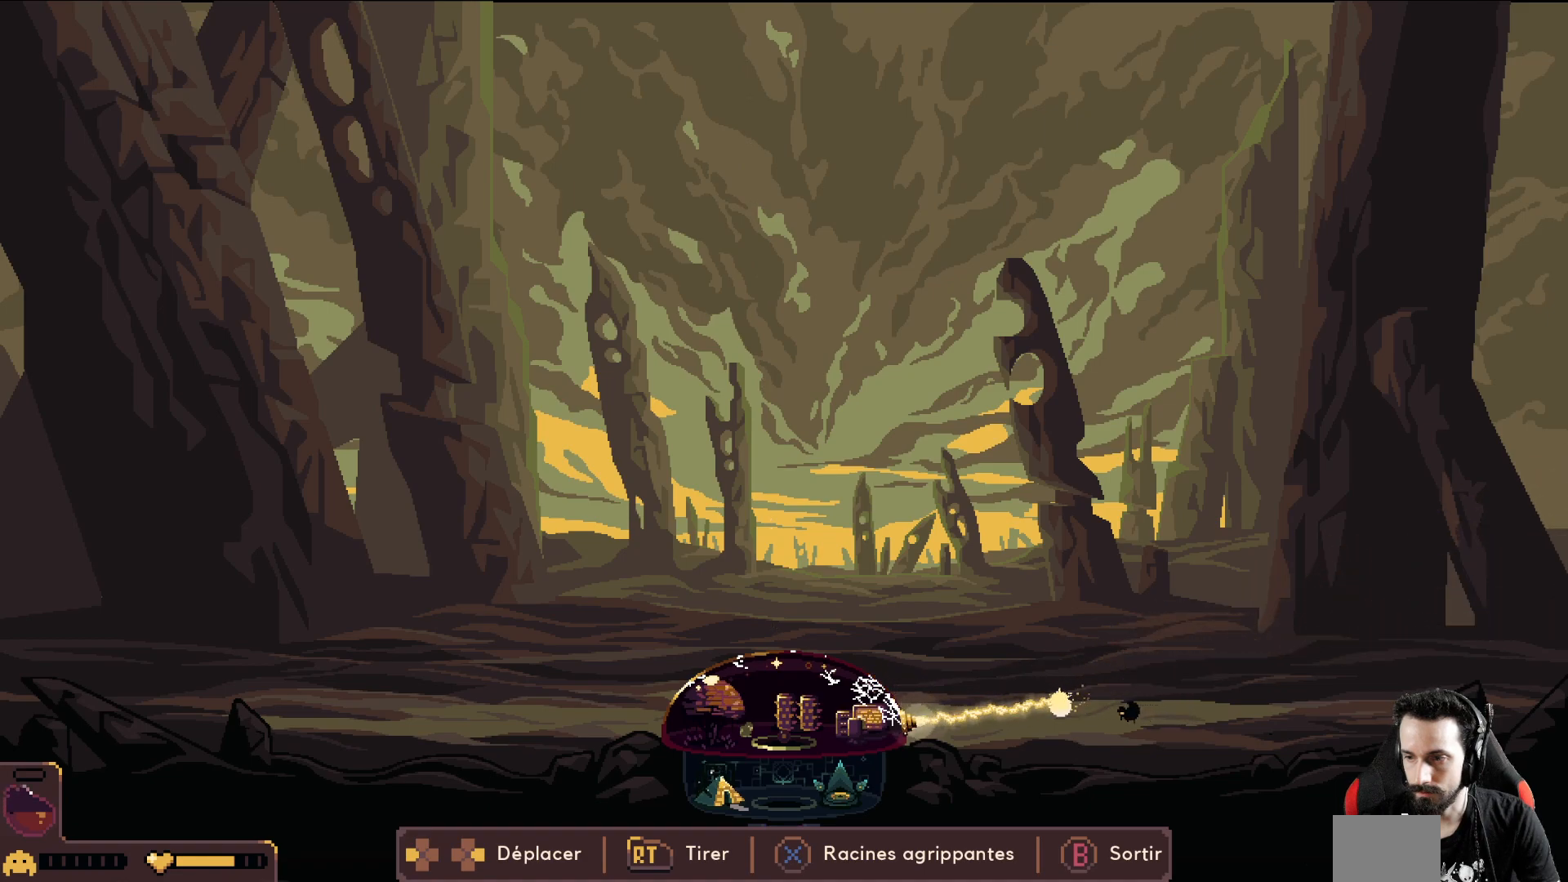
{"buttons": ["R2"], "left_stick": "center", "events": [[200, "left_stick", "right"], [367, "left_stick", "center"]]}
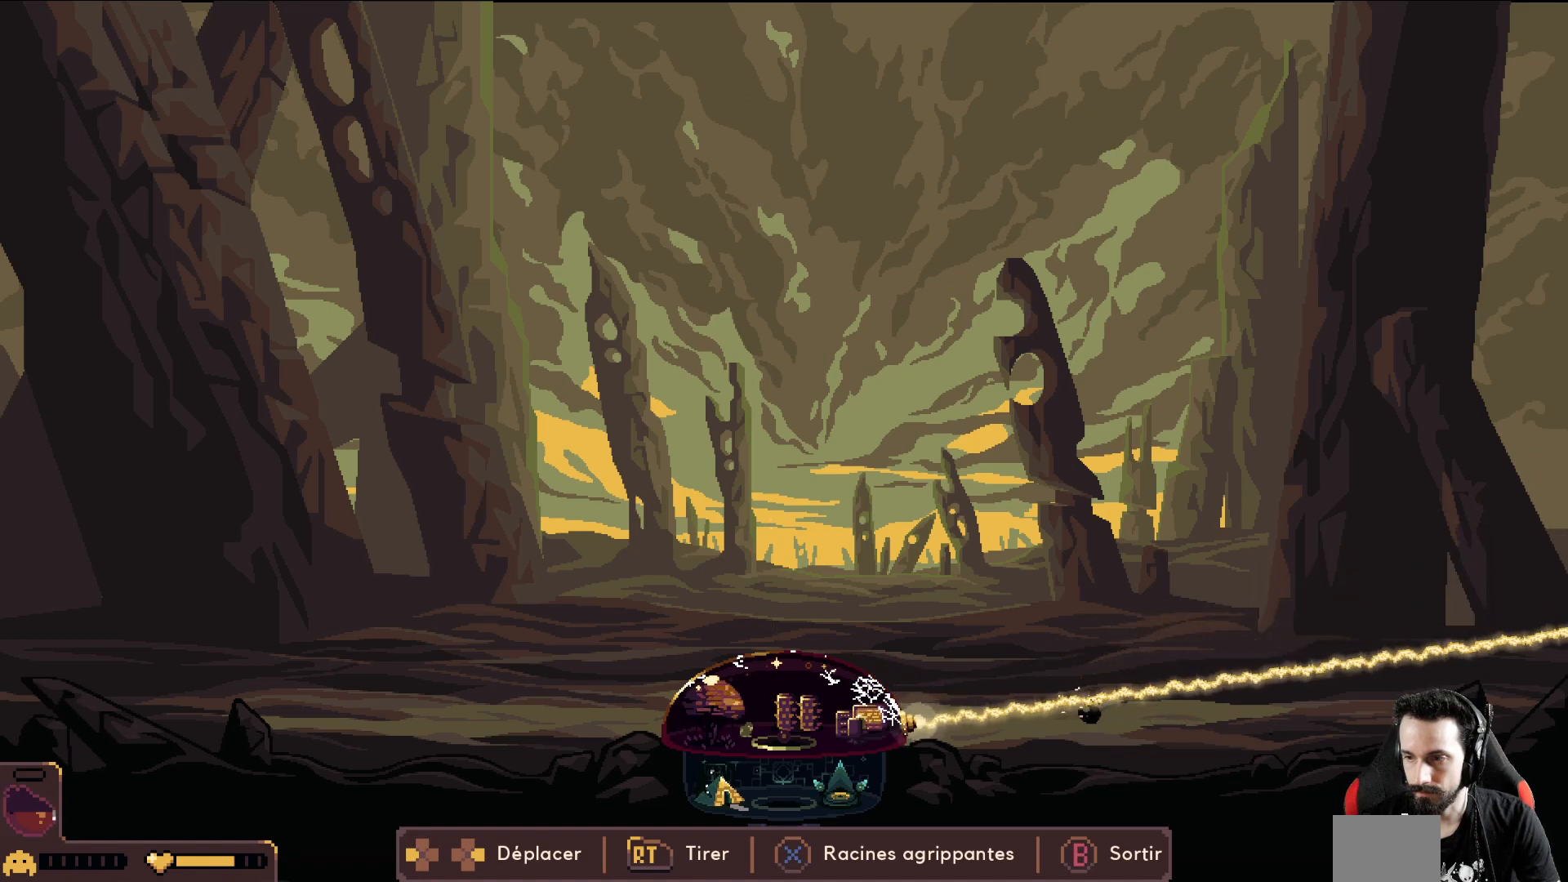
{"buttons": ["R2"], "left_stick": "center", "events": [[133, "left_stick", "right"], [300, "left_stick", "center"]]}
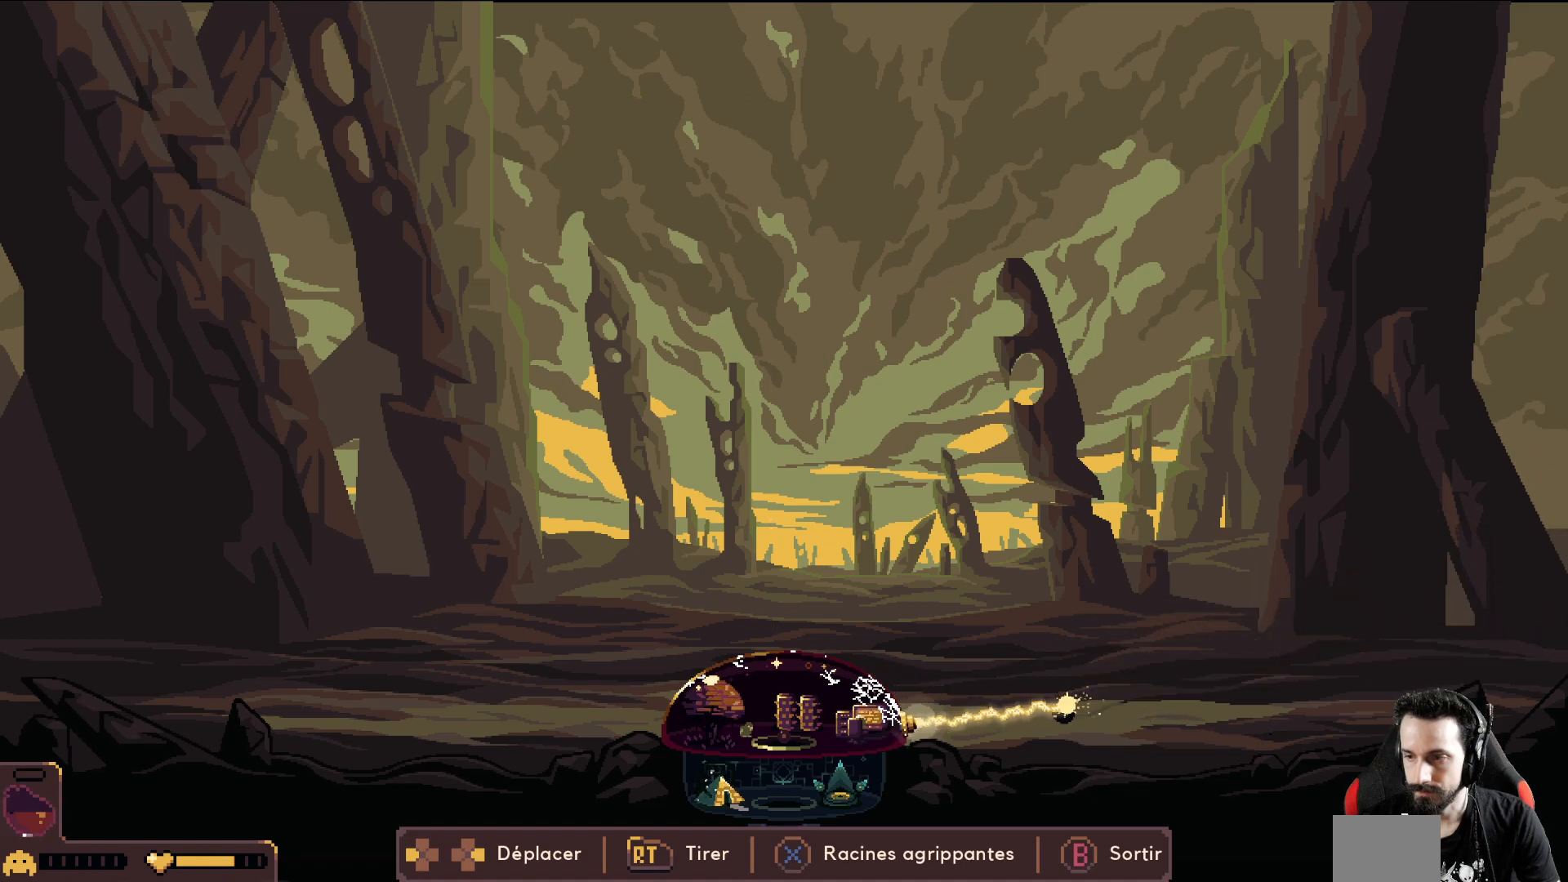
{"buttons": ["R2"], "left_stick": "center", "events": []}
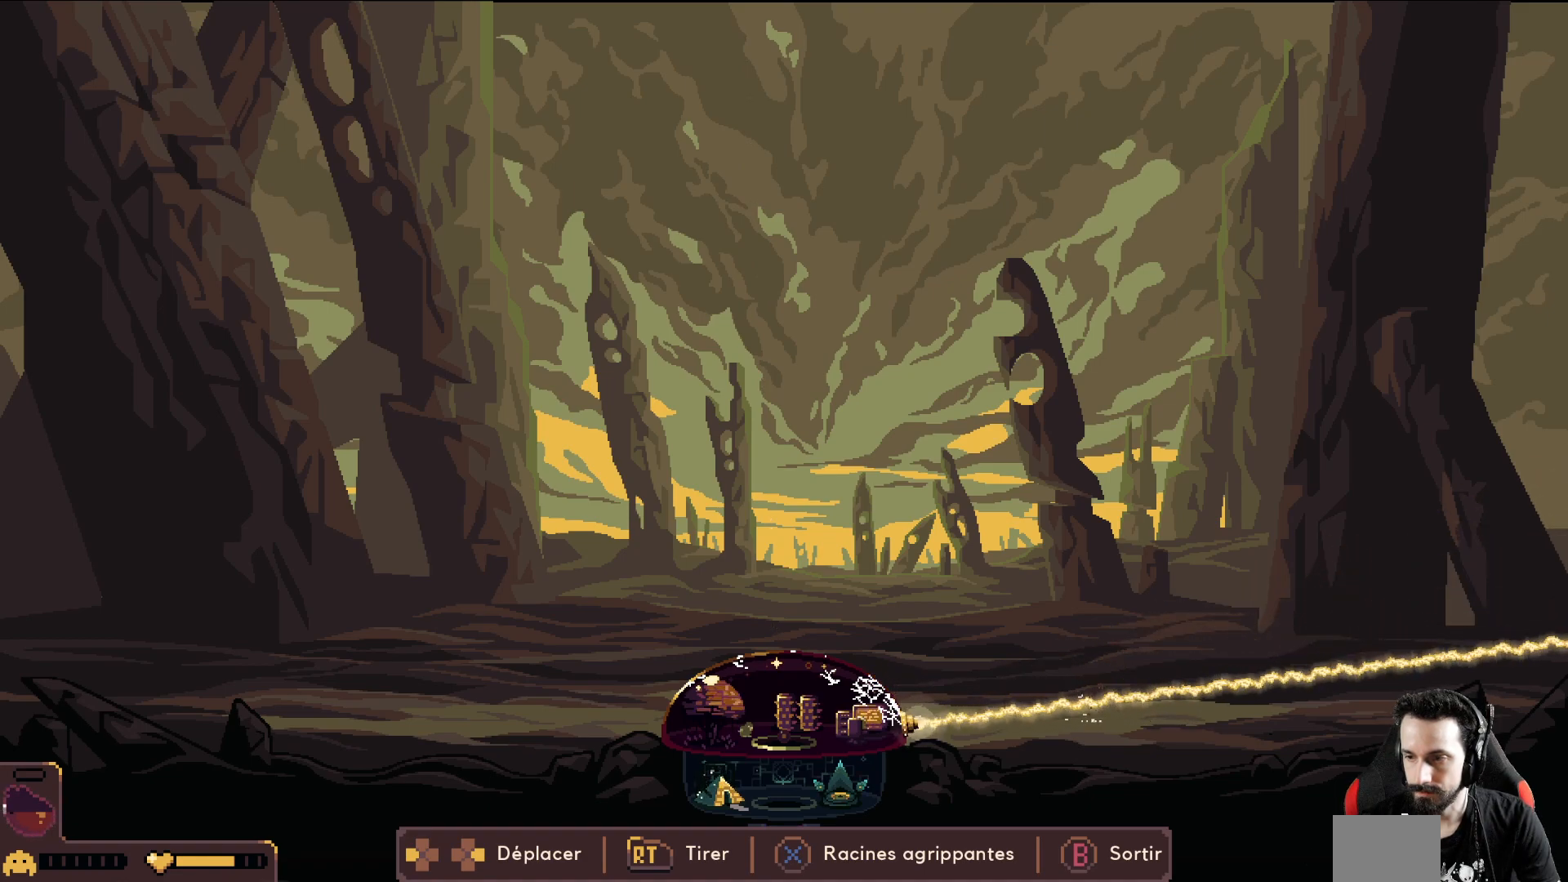
{"buttons": [], "left_stick": "center", "events": [[50, "left_stick", "right"], [167, "R2", "up"], [417, "left_stick", "center"]]}
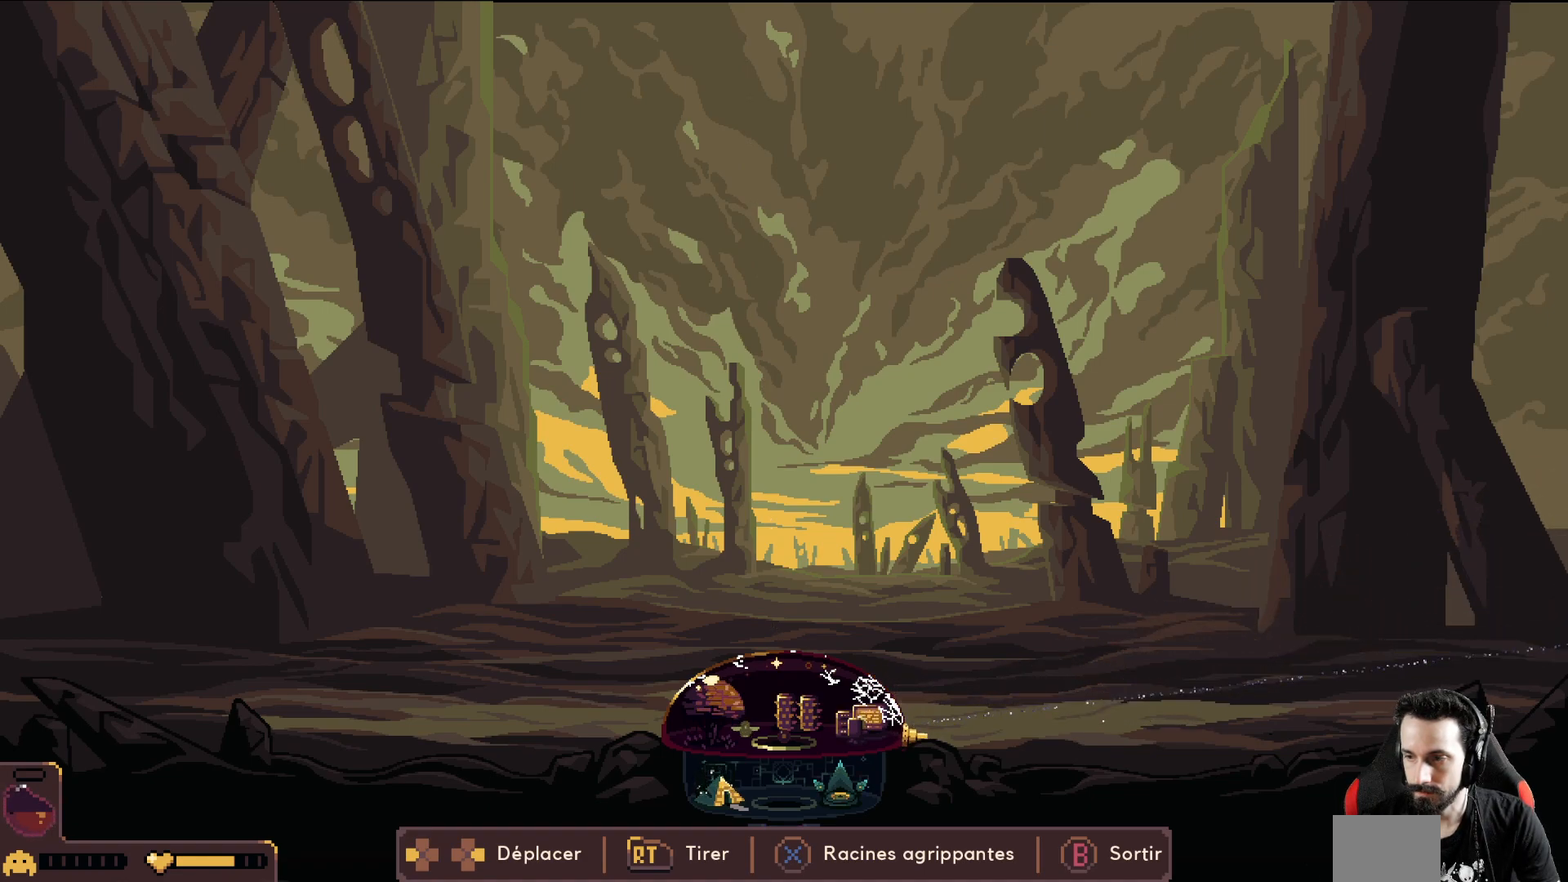
{"buttons": ["R2"], "left_stick": "center", "events": [[17, "R2", "down"], [150, "left_stick", "left"], [467, "left_stick", "center"]]}
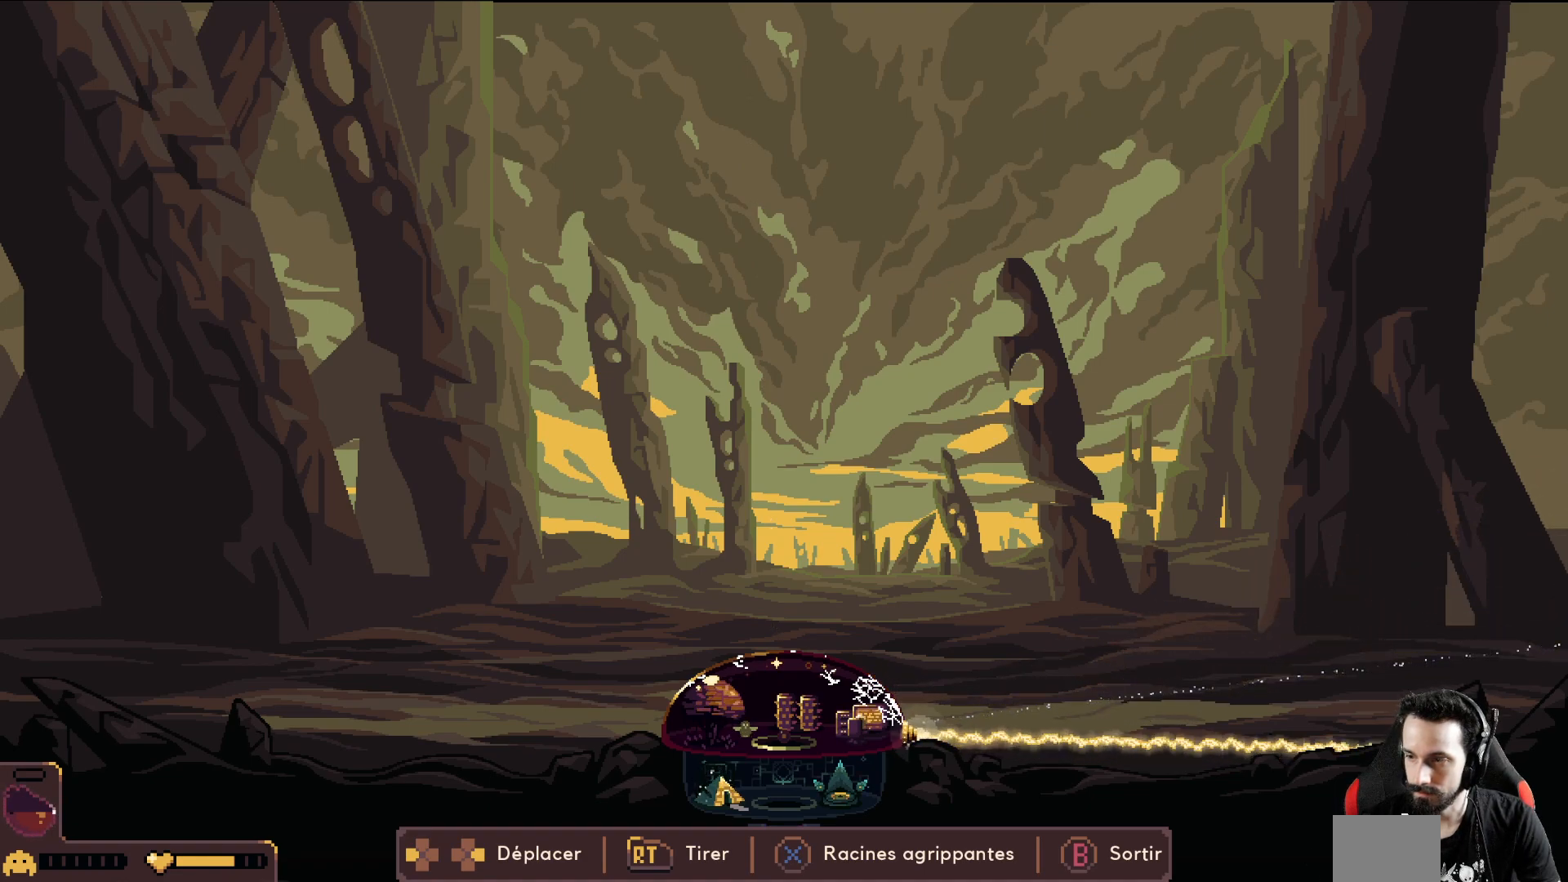
{"buttons": ["R2"], "left_stick": "center", "events": [[133, "left_stick", "left"], [350, "left_stick", "center"]]}
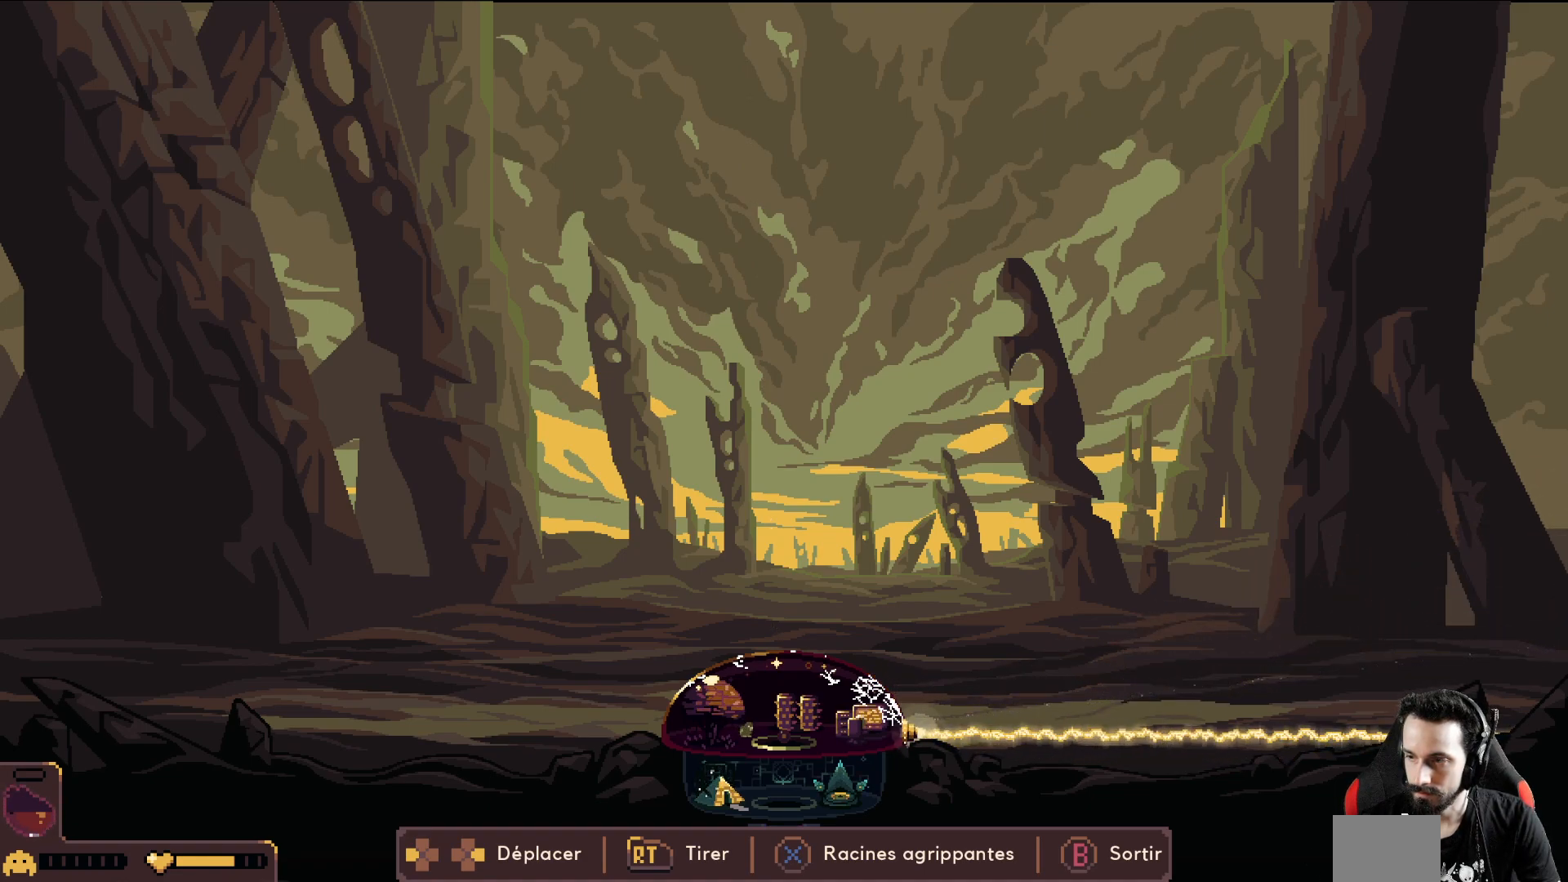
{"buttons": ["R2"], "left_stick": "center", "events": [[83, "left_stick", "left"], [300, "left_stick", "center"]]}
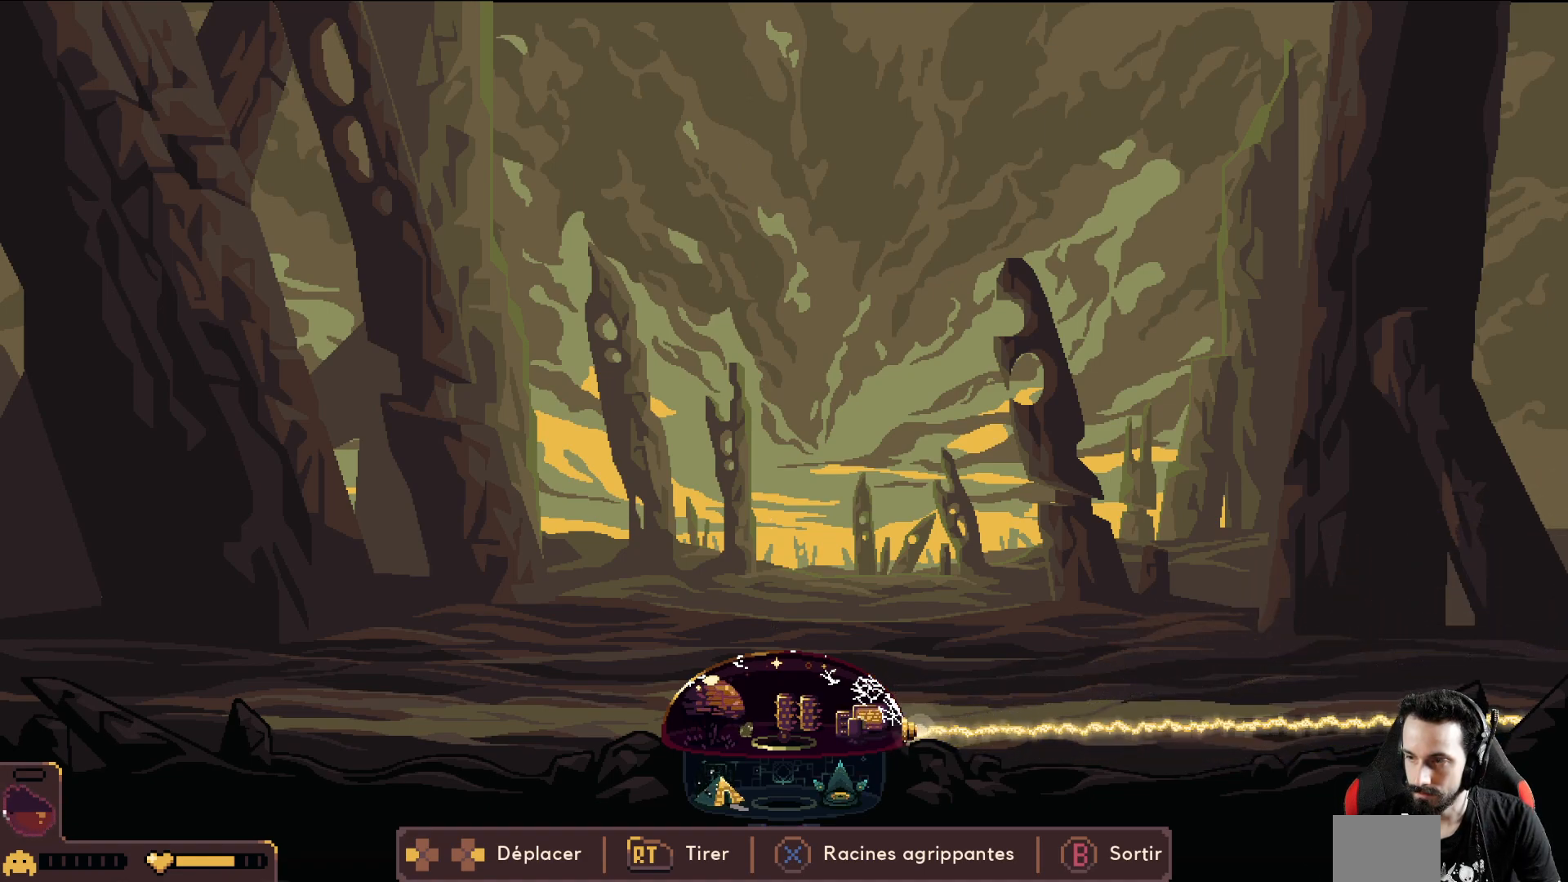
{"buttons": ["R2"], "left_stick": "center", "events": [[333, "left_stick", "left"], [450, "left_stick", "center"]]}
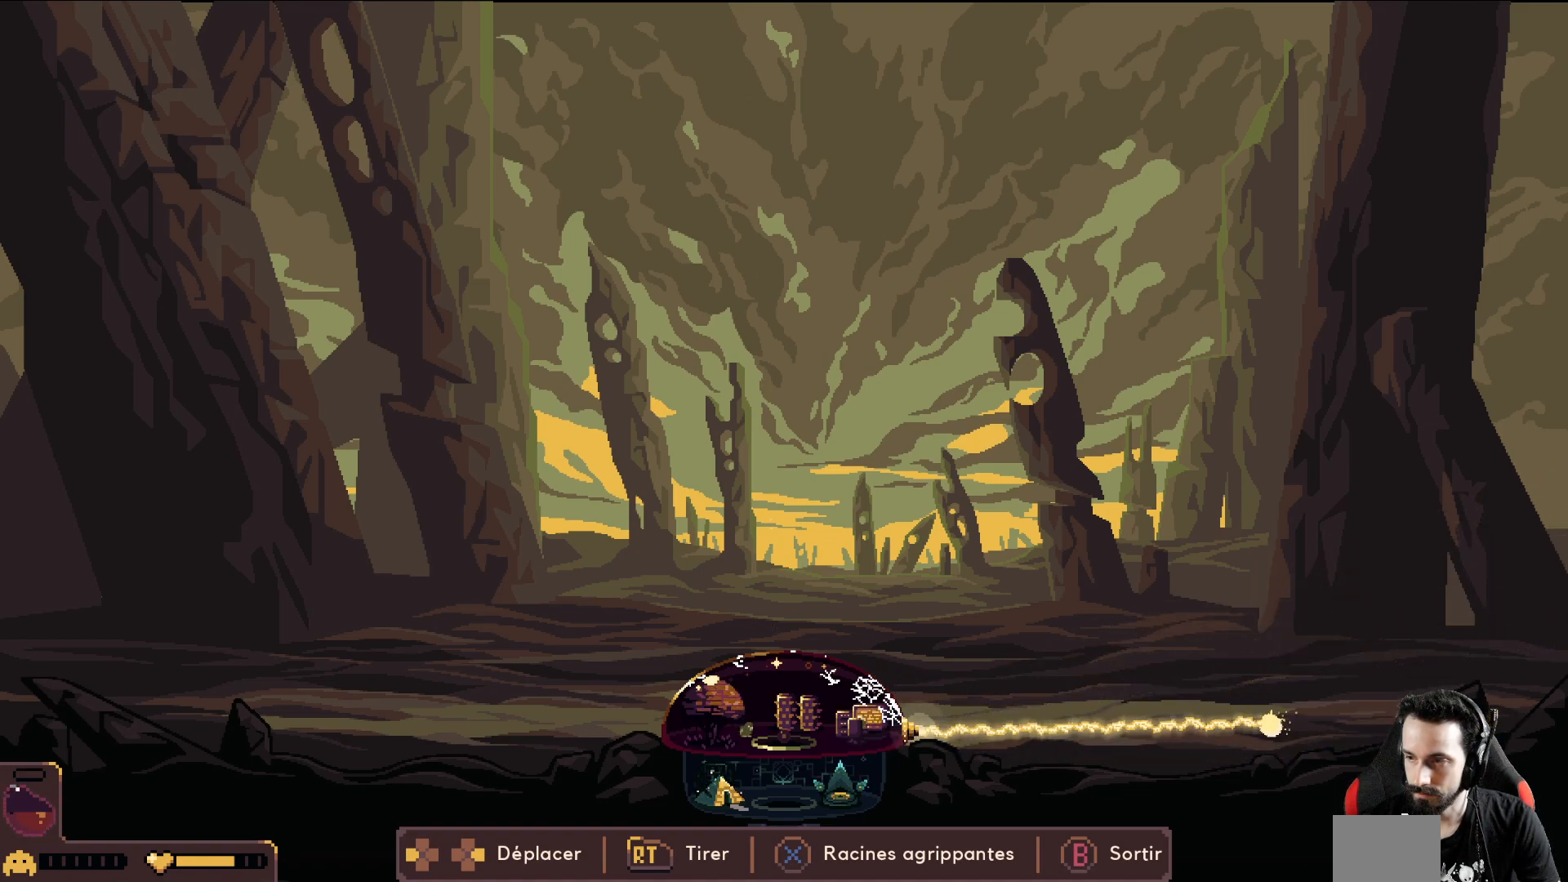
{"buttons": ["R2"], "left_stick": "center", "events": []}
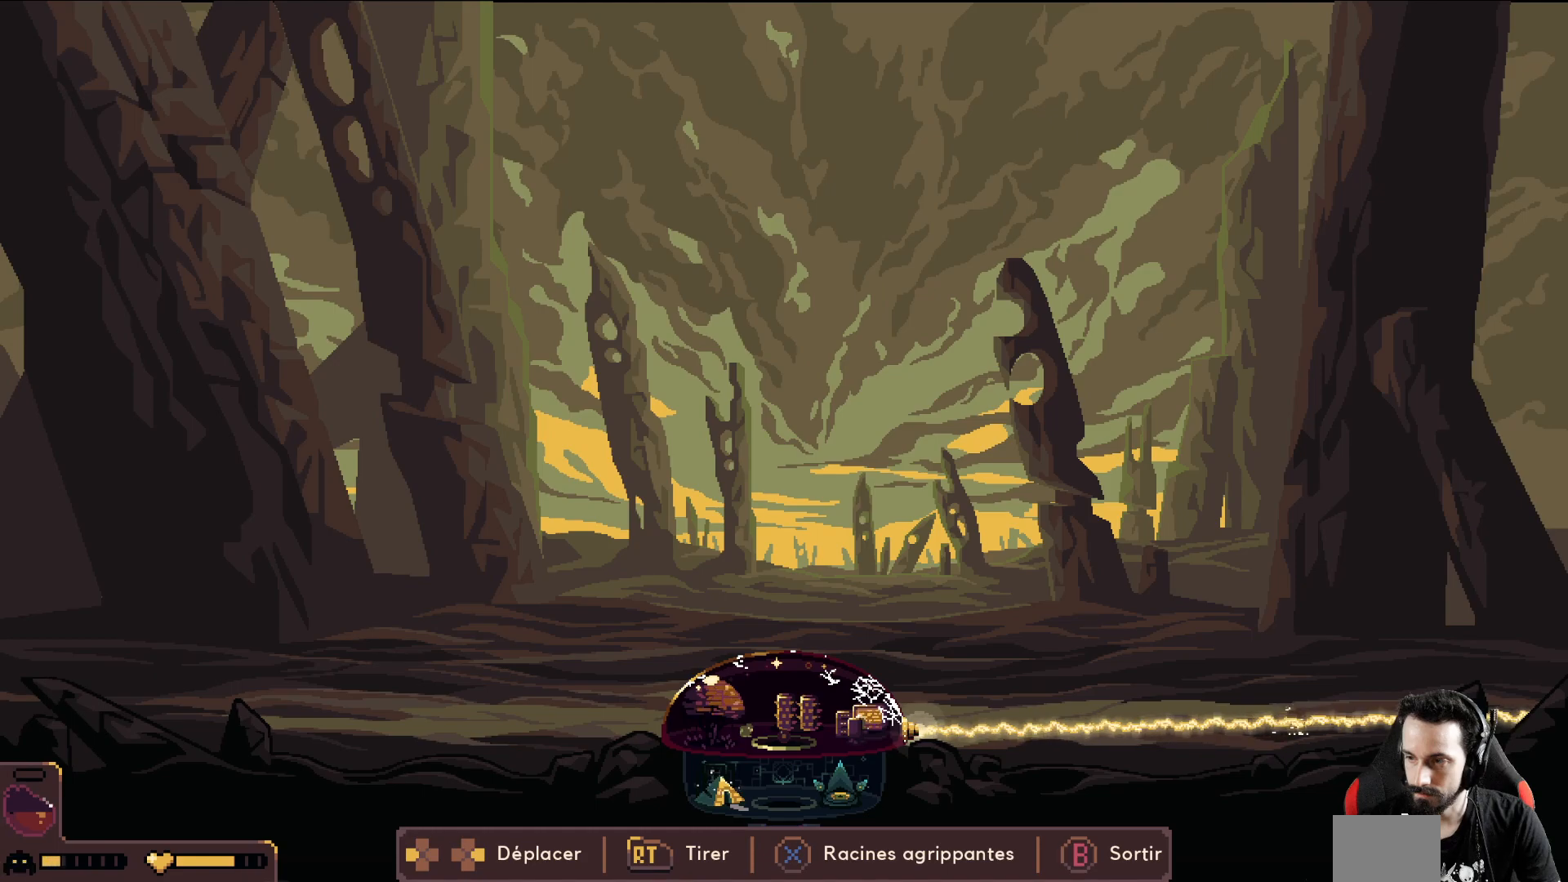
{"buttons": [], "left_stick": "left", "events": [[33, "left_stick", "left"], [133, "R2", "up"]]}
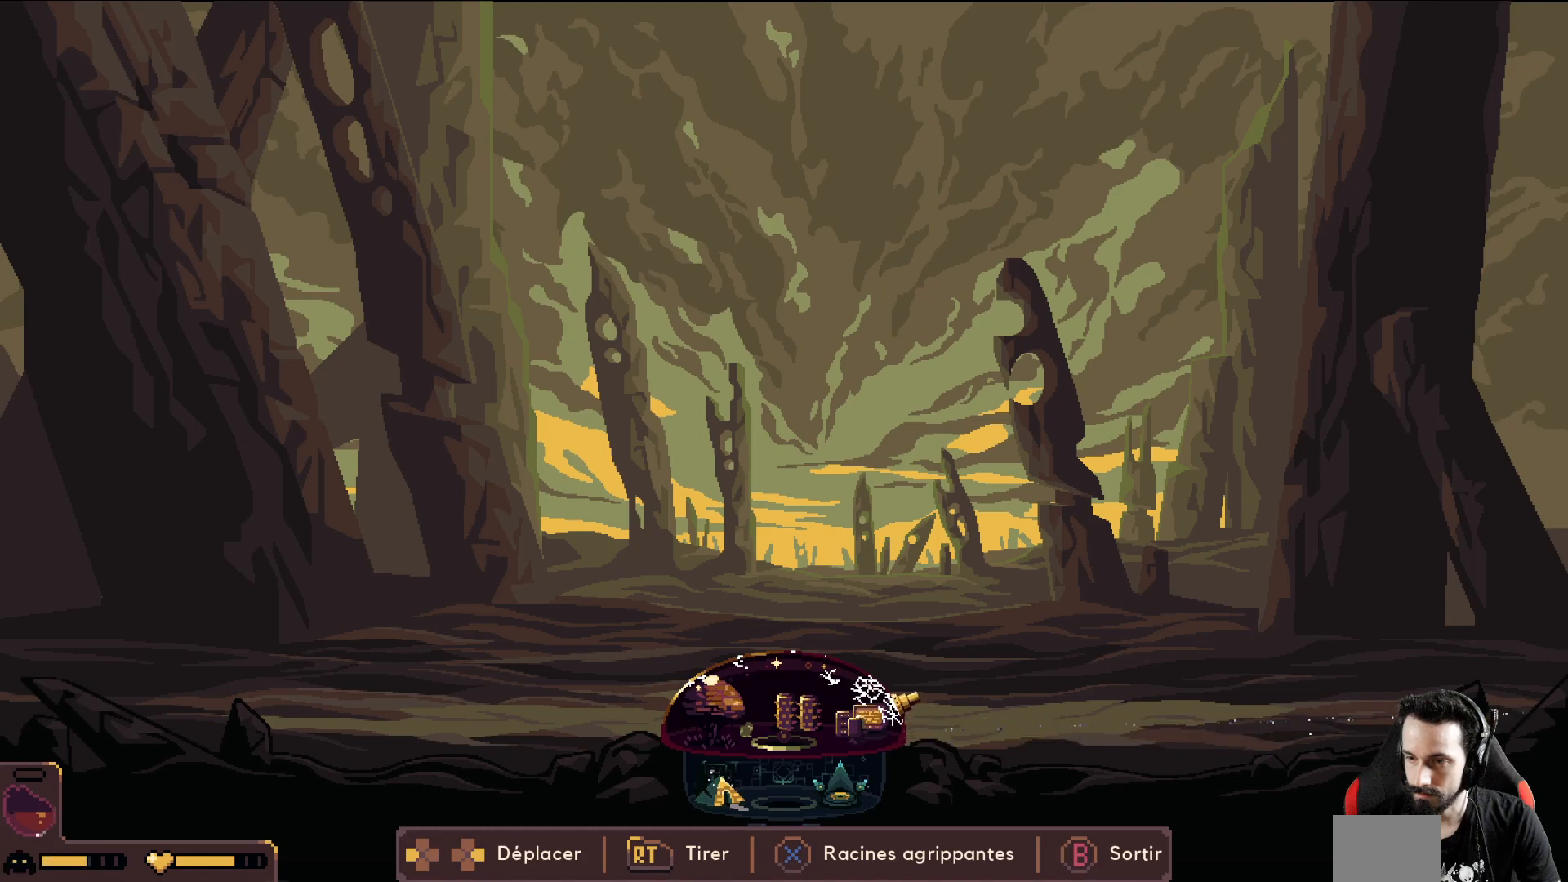
{"buttons": [], "left_stick": "left", "events": []}
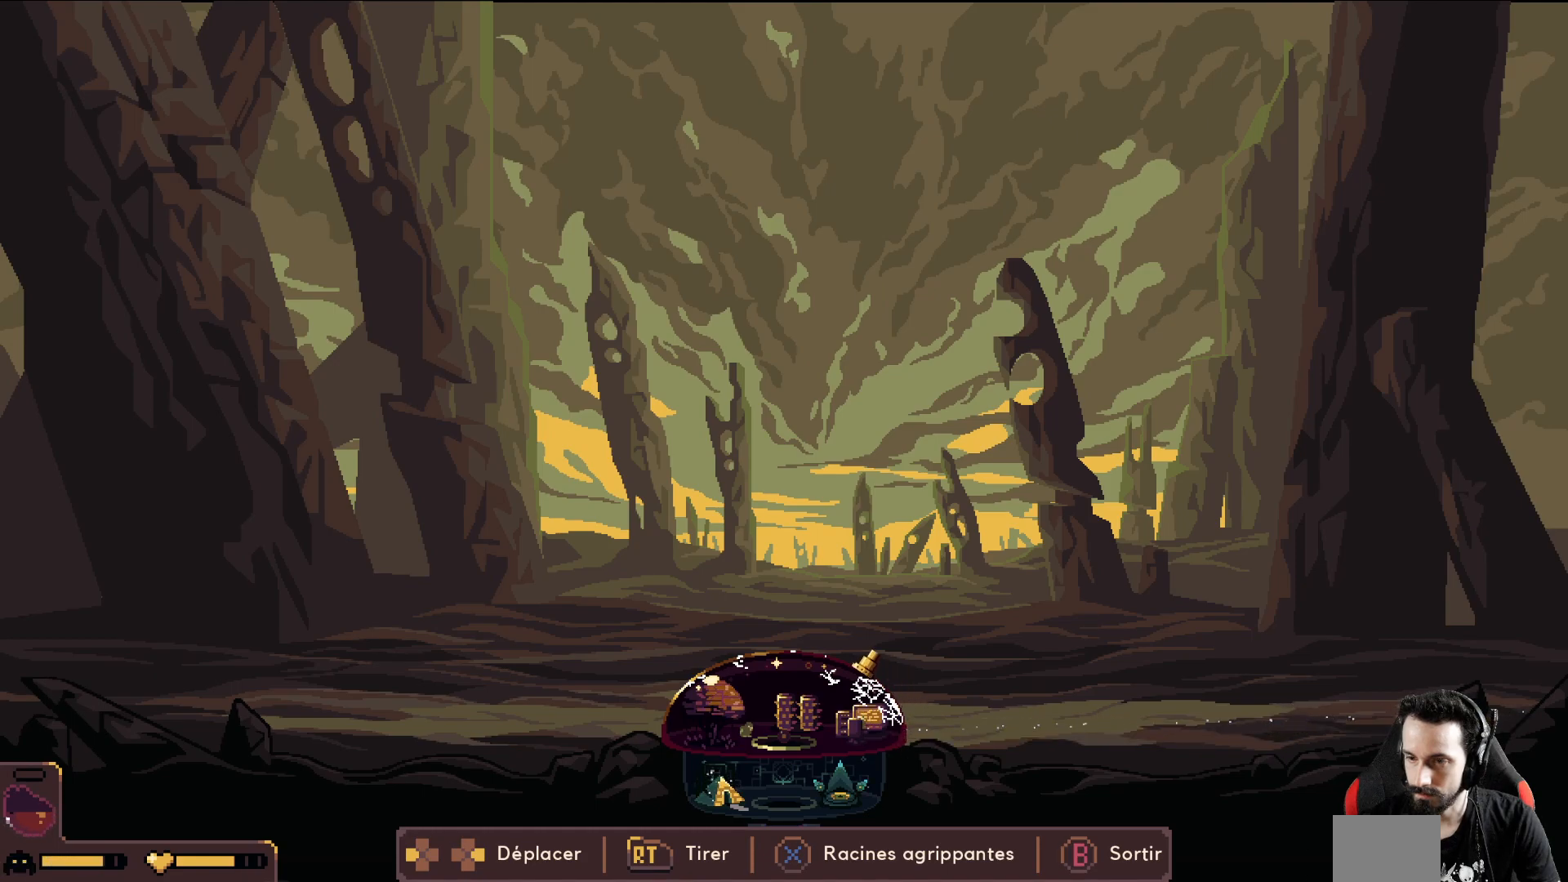
{"buttons": [], "left_stick": "left", "events": [[267, "B", "down"], [317, "B", "up"], [383, "B", "down"], [450, "B", "up"]]}